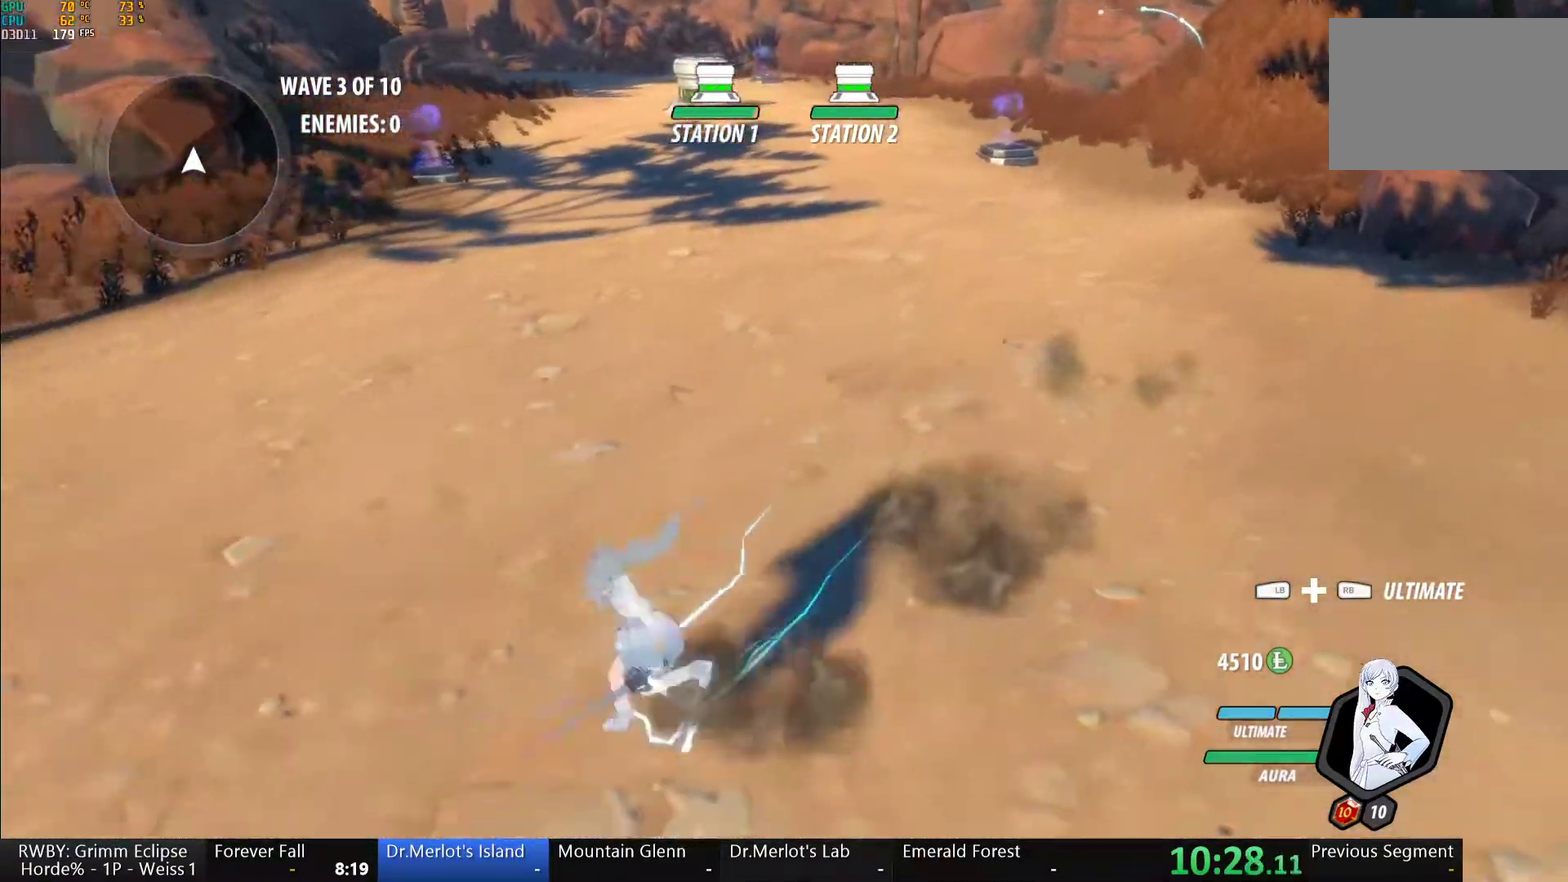
Gameplay with a controller (Xbox layout); each line is a JSON object with the inputs held at the frame after it. "events" lists button and stick changes between this image and that frame as [ms after this image, input, new state], when the widget could be followed in between.
{"buttons": ["B", "Y", "L1"], "left_stick": "up", "right_stick": "center", "events": [[17, "A", "up"], [17, "Y", "down"], [67, "B", "down"], [83, "Y", "up"], [117, "L1", "up"], [167, "B", "up"], [167, "left_stick", "up"], [183, "A", "down"], [233, "A", "up"], [233, "L1", "down"], [233, "Y", "down"], [283, "B", "down"], [317, "Y", "up"], [350, "B", "up"], [367, "L1", "up"], [417, "L1", "down"], [450, "Y", "down"], [500, "B", "down"]]}
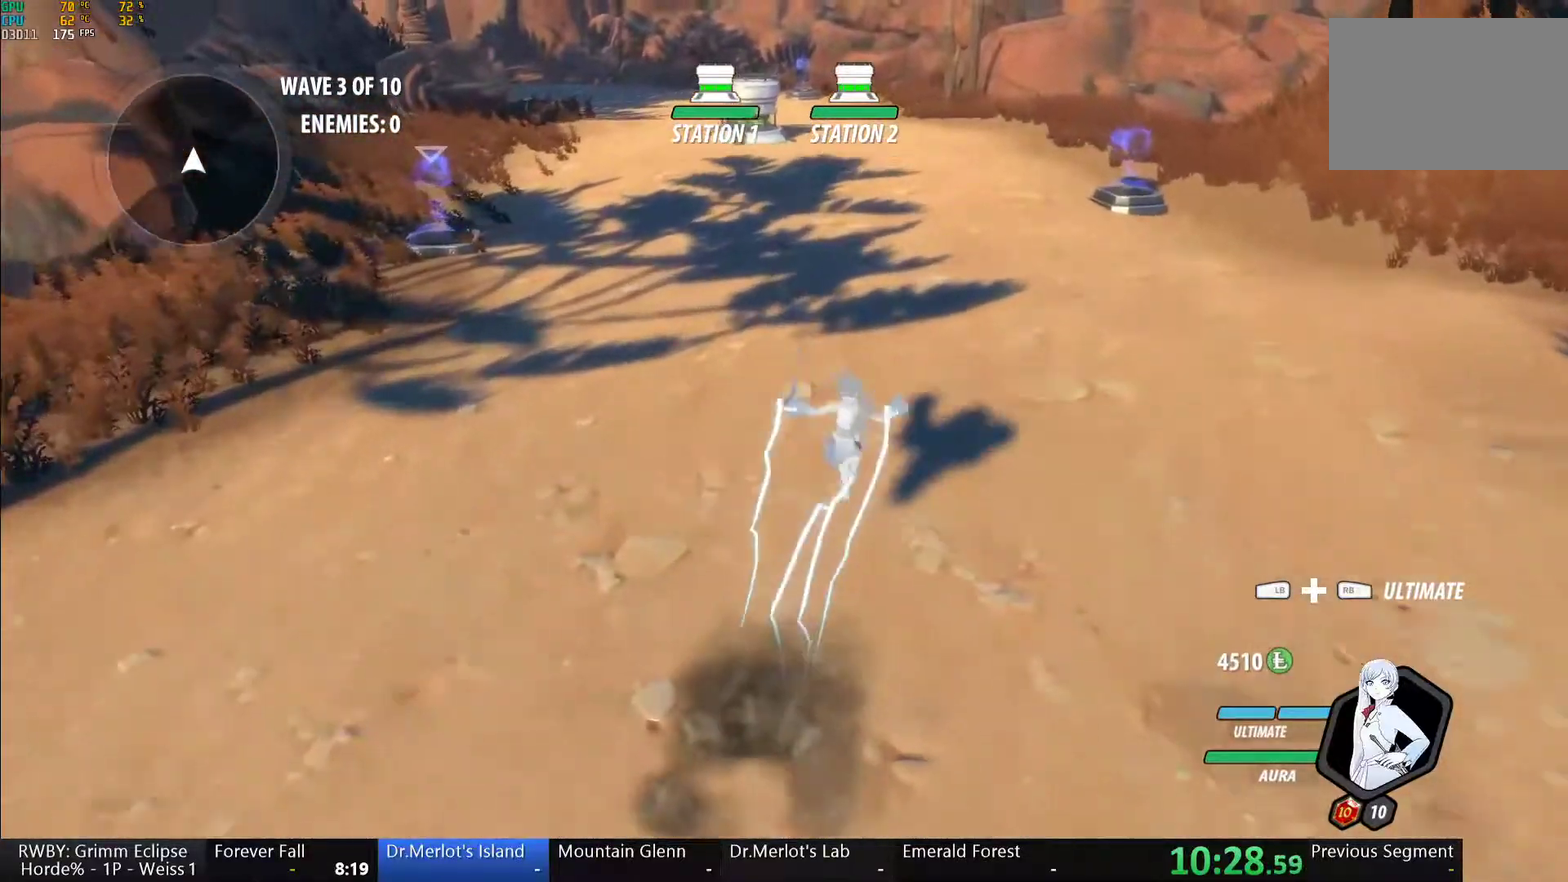
{"buttons": ["B"], "left_stick": "center", "right_stick": "center", "events": [[17, "Y", "up"], [50, "B", "up"], [50, "L1", "up"], [83, "A", "down"], [117, "R2", "down"], [150, "left_stick", "center"], [217, "A", "up"], [250, "B", "down"], [267, "R2", "up"], [333, "B", "up"], [367, "A", "down"], [367, "R2", "down"], [467, "A", "up"], [467, "R2", "up"], [500, "B", "down"]]}
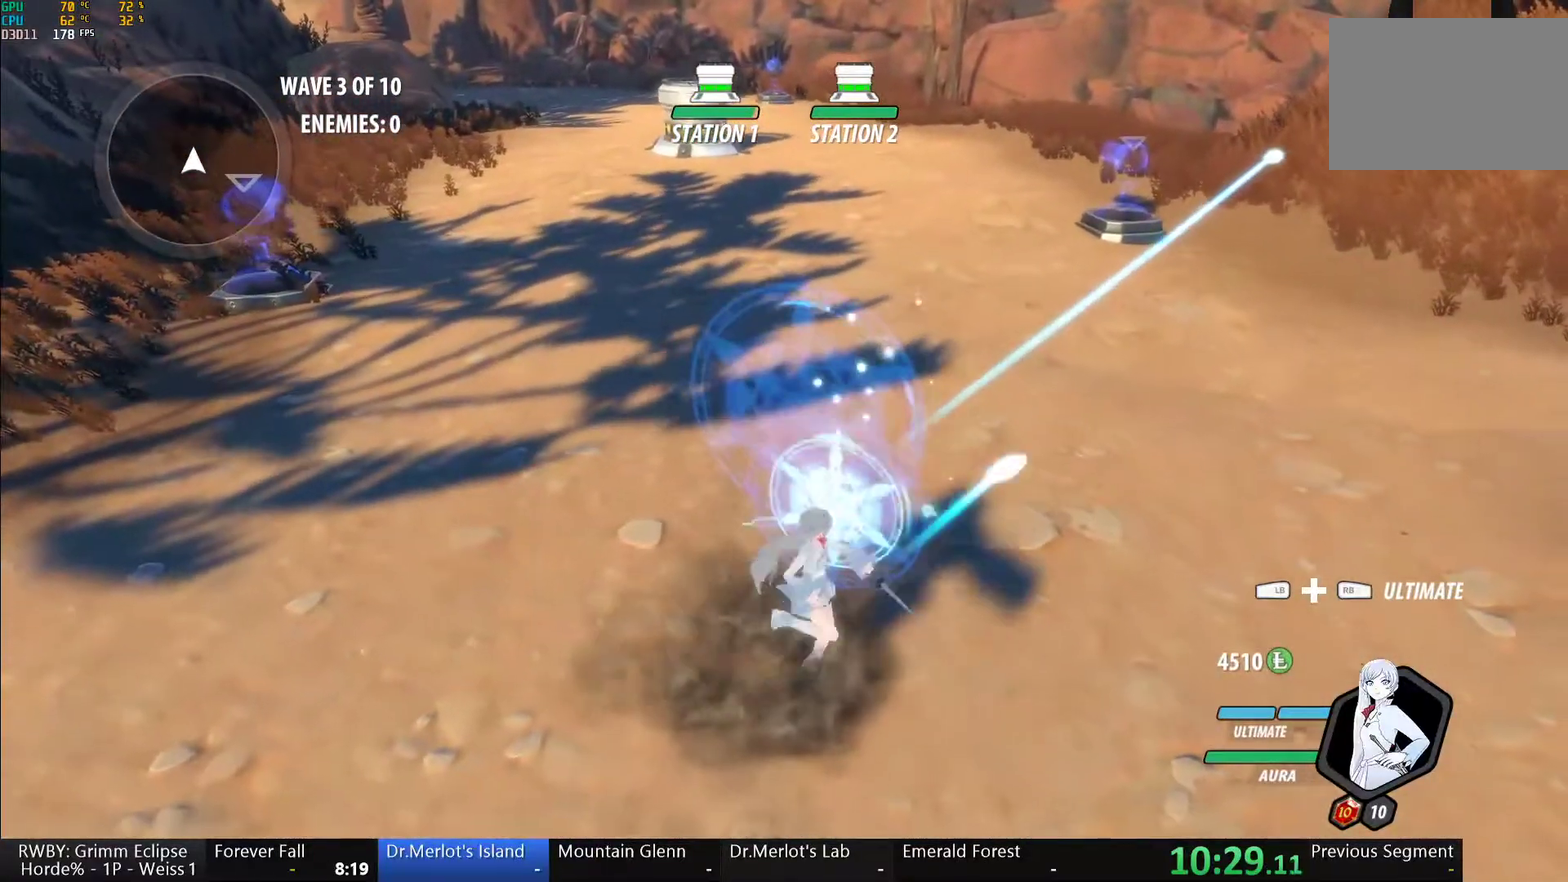
{"buttons": [], "left_stick": "down", "right_stick": "center", "events": [[67, "B", "up"], [100, "A", "down"], [100, "R2", "down"], [167, "A", "up"], [200, "B", "down"], [233, "R2", "up"], [300, "B", "up"], [417, "left_stick", "down"]]}
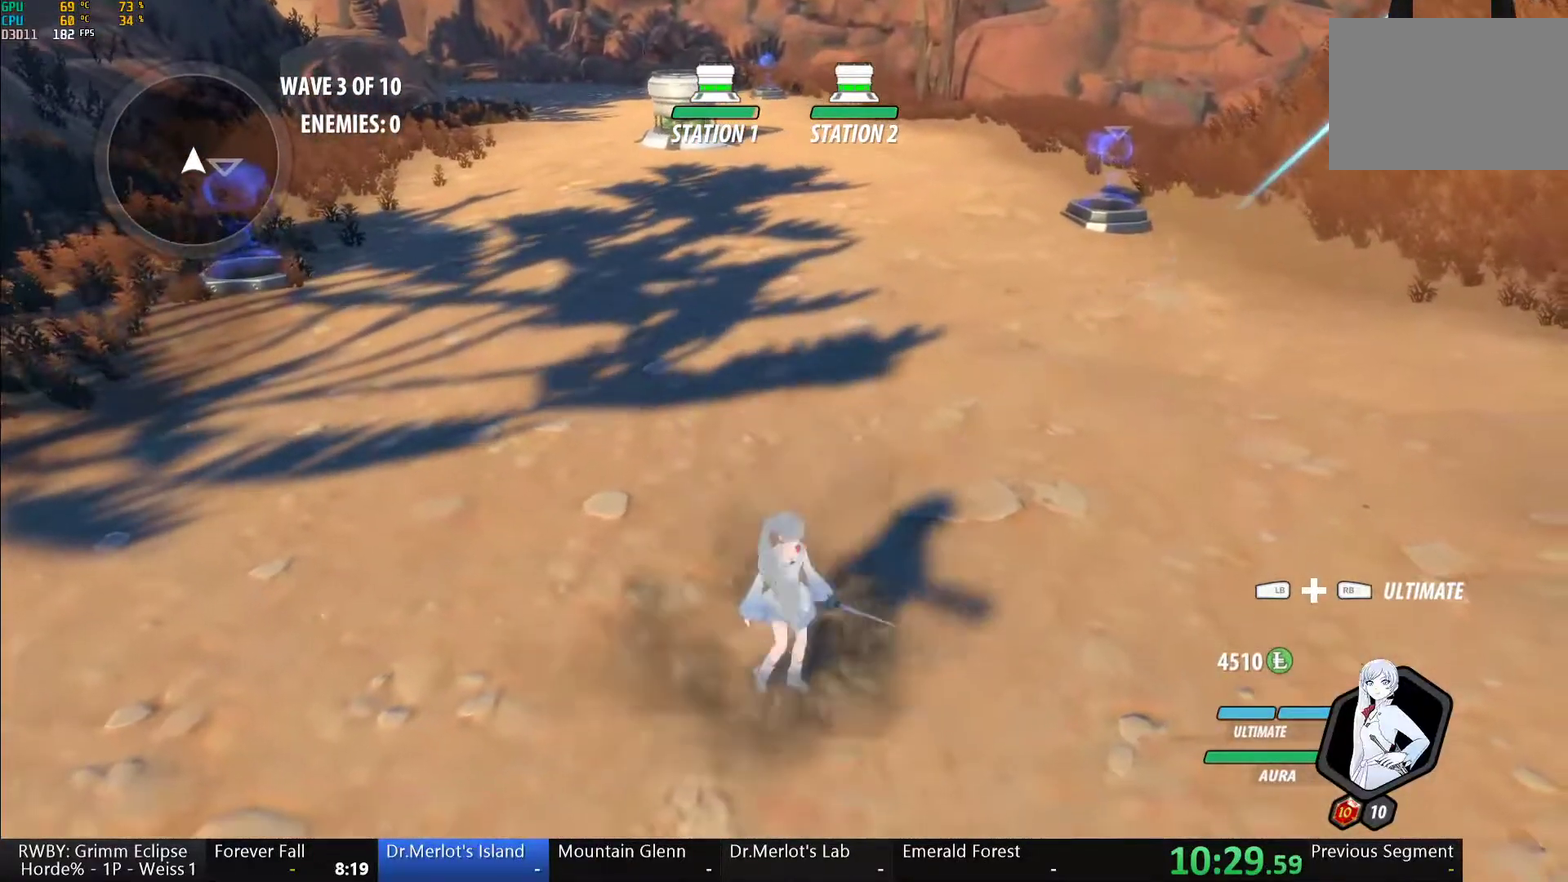
{"buttons": [], "left_stick": "center", "right_stick": "center", "events": [[150, "L1", "down"], [250, "L1", "up"], [367, "left_stick", "center"]]}
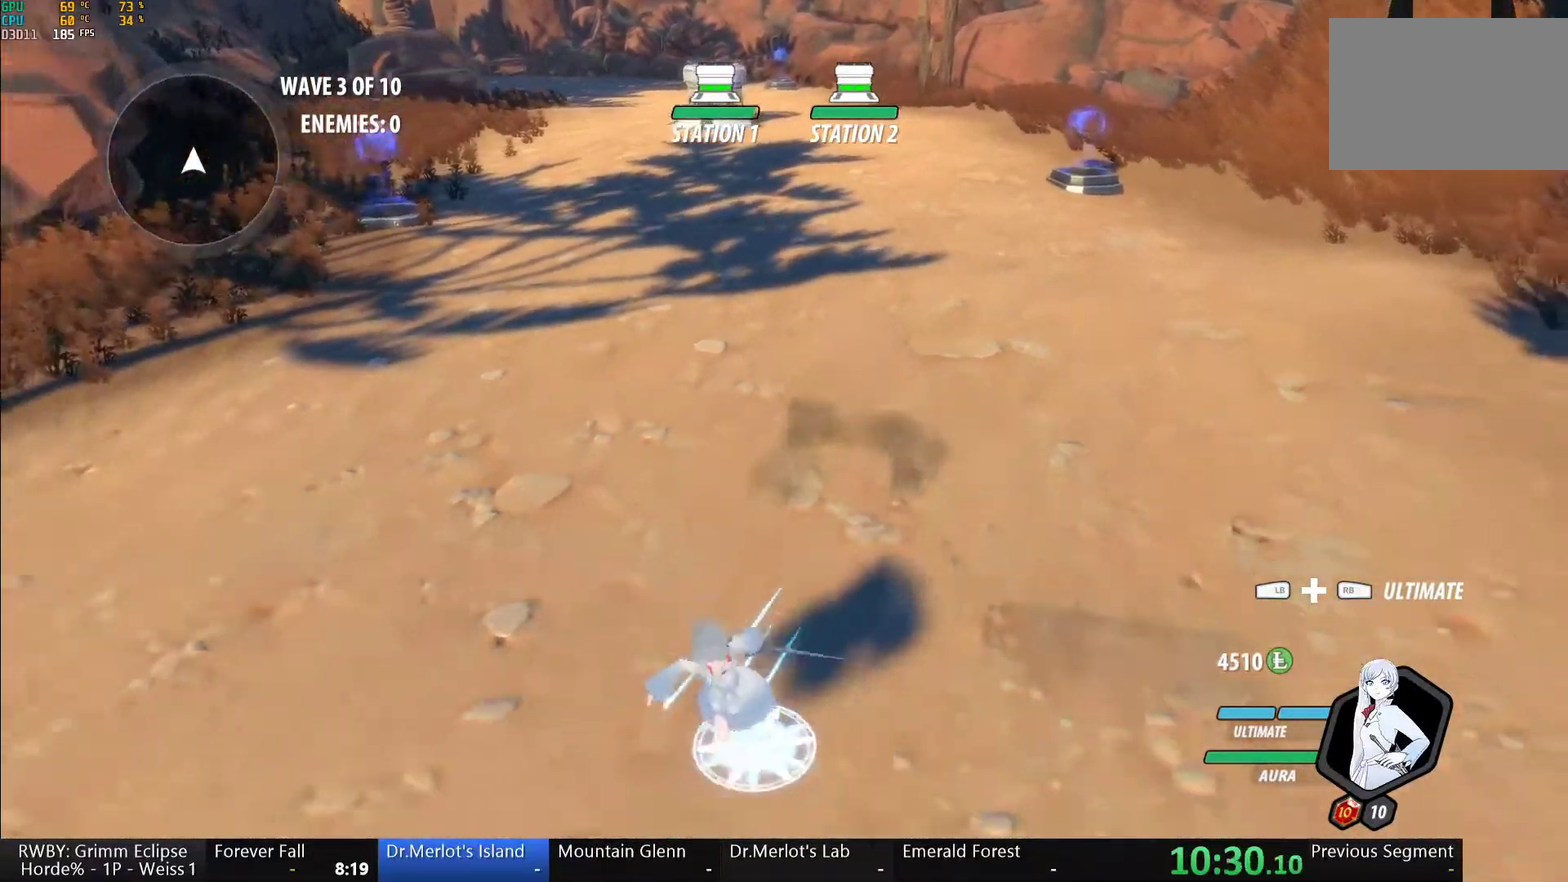
{"buttons": [], "left_stick": "down", "right_stick": "center", "events": [[100, "left_stick", "down"], [267, "left_stick", "center"], [400, "left_stick", "down"]]}
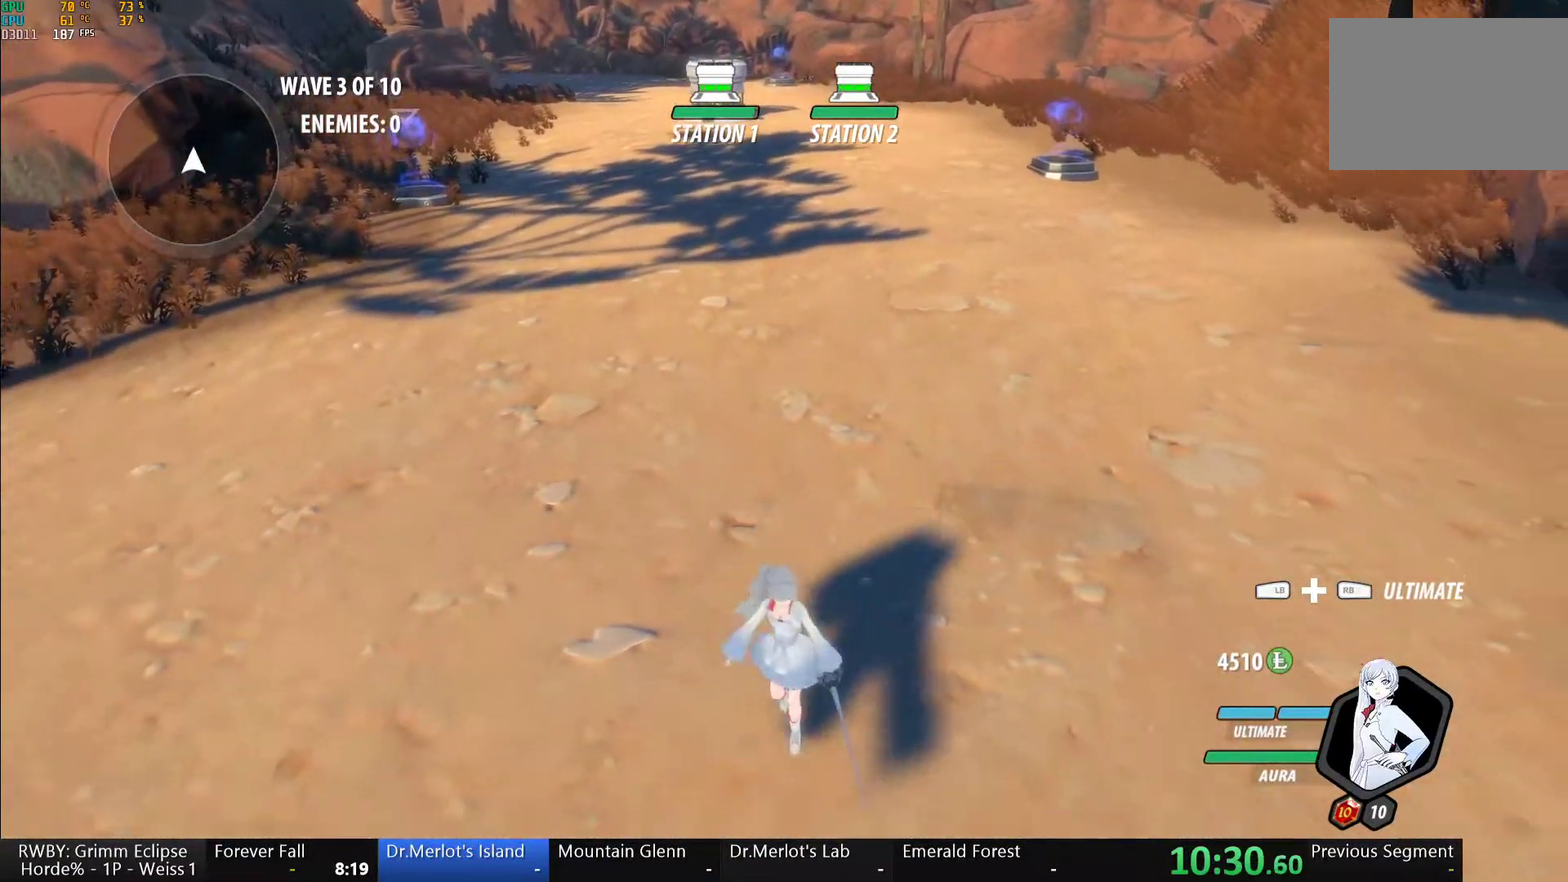
{"buttons": [], "left_stick": "down", "right_stick": "center", "events": []}
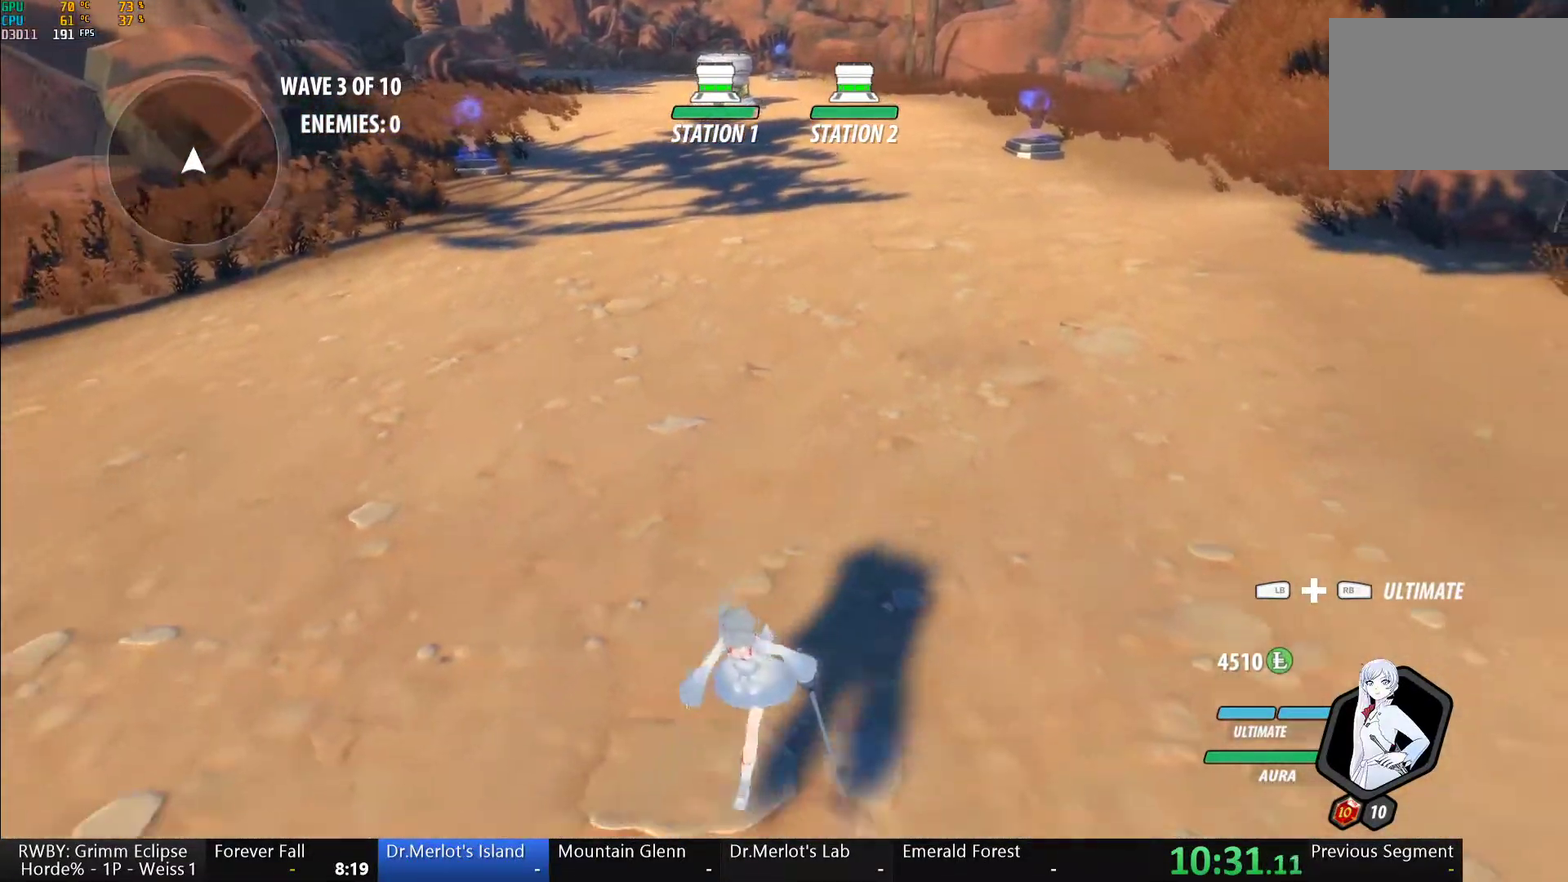
{"buttons": [], "left_stick": "down", "right_stick": "center"}
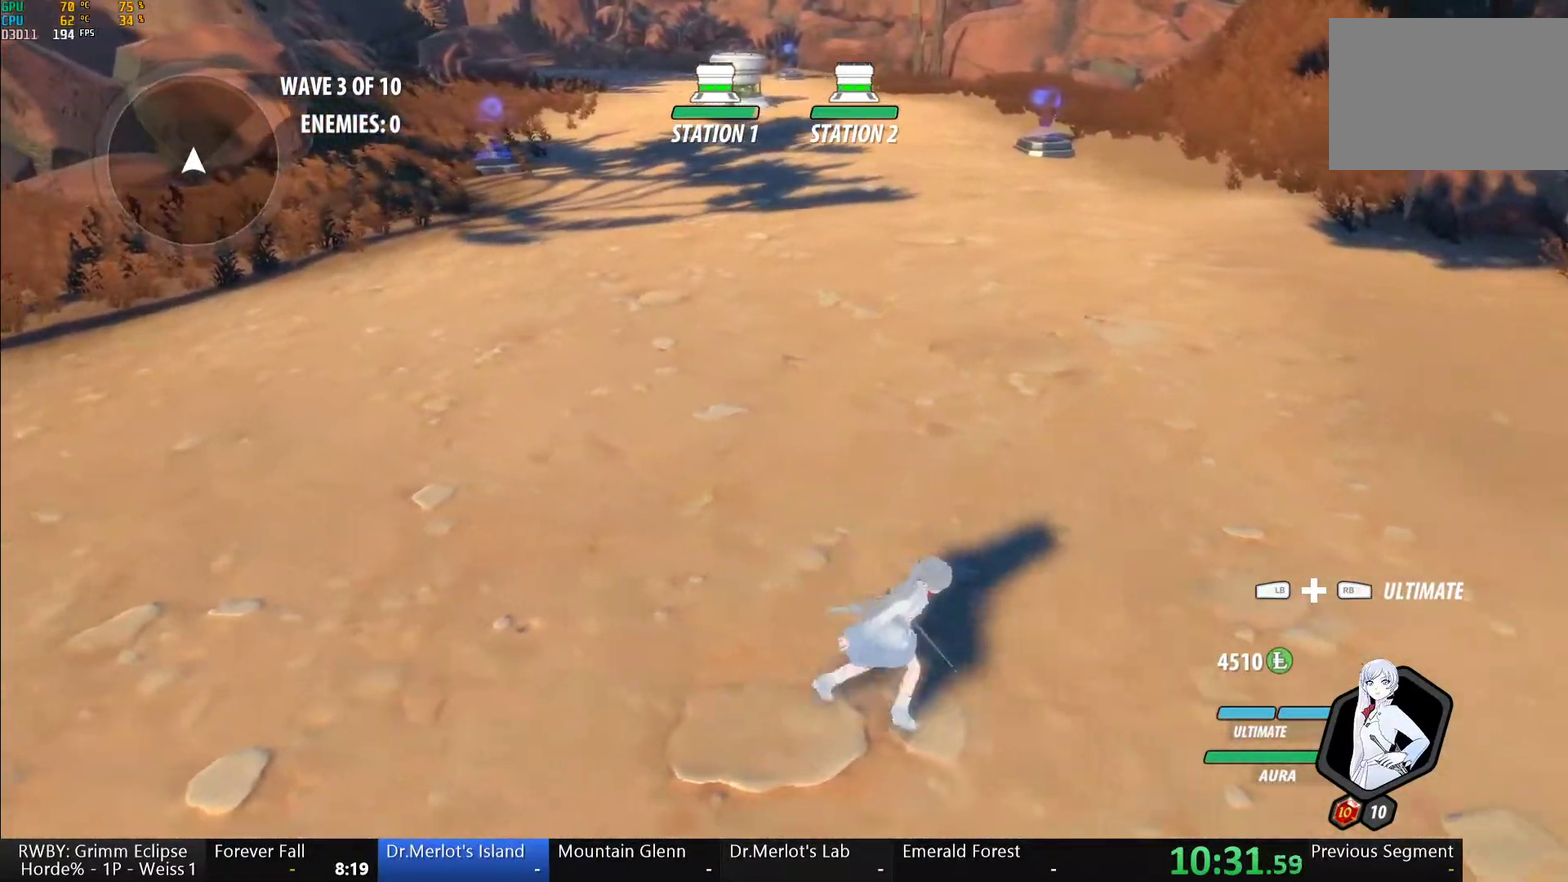
{"buttons": [], "left_stick": "center", "right_stick": "center"}
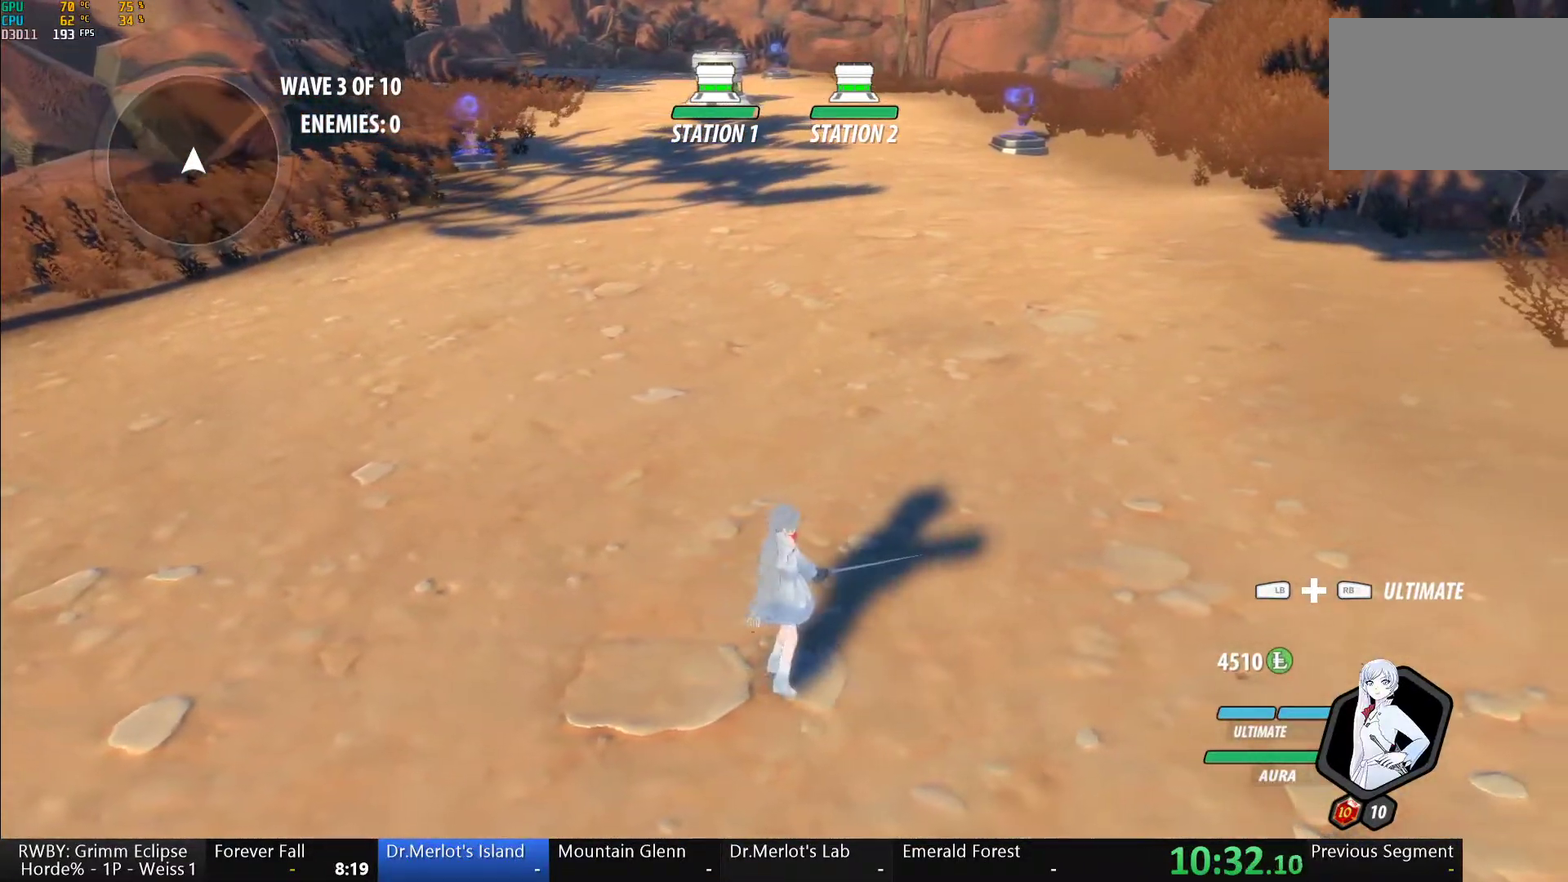
{"buttons": [], "left_stick": "center", "right_stick": "center", "events": [[167, "right_stick", "left"], [267, "right_stick", "center"]]}
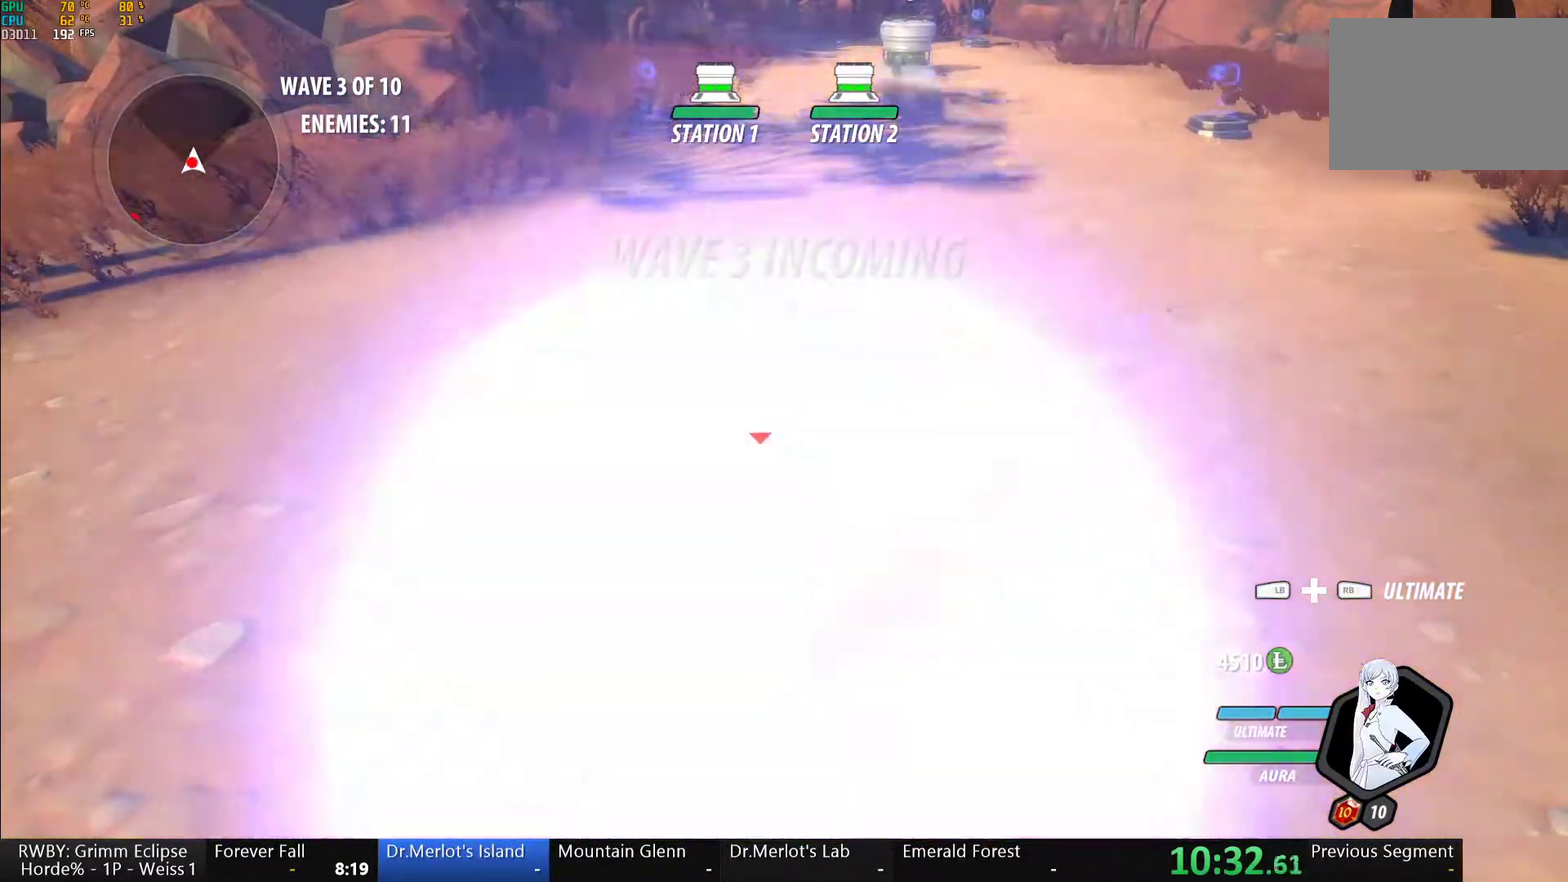
{"buttons": [], "left_stick": "center", "right_stick": "center", "events": []}
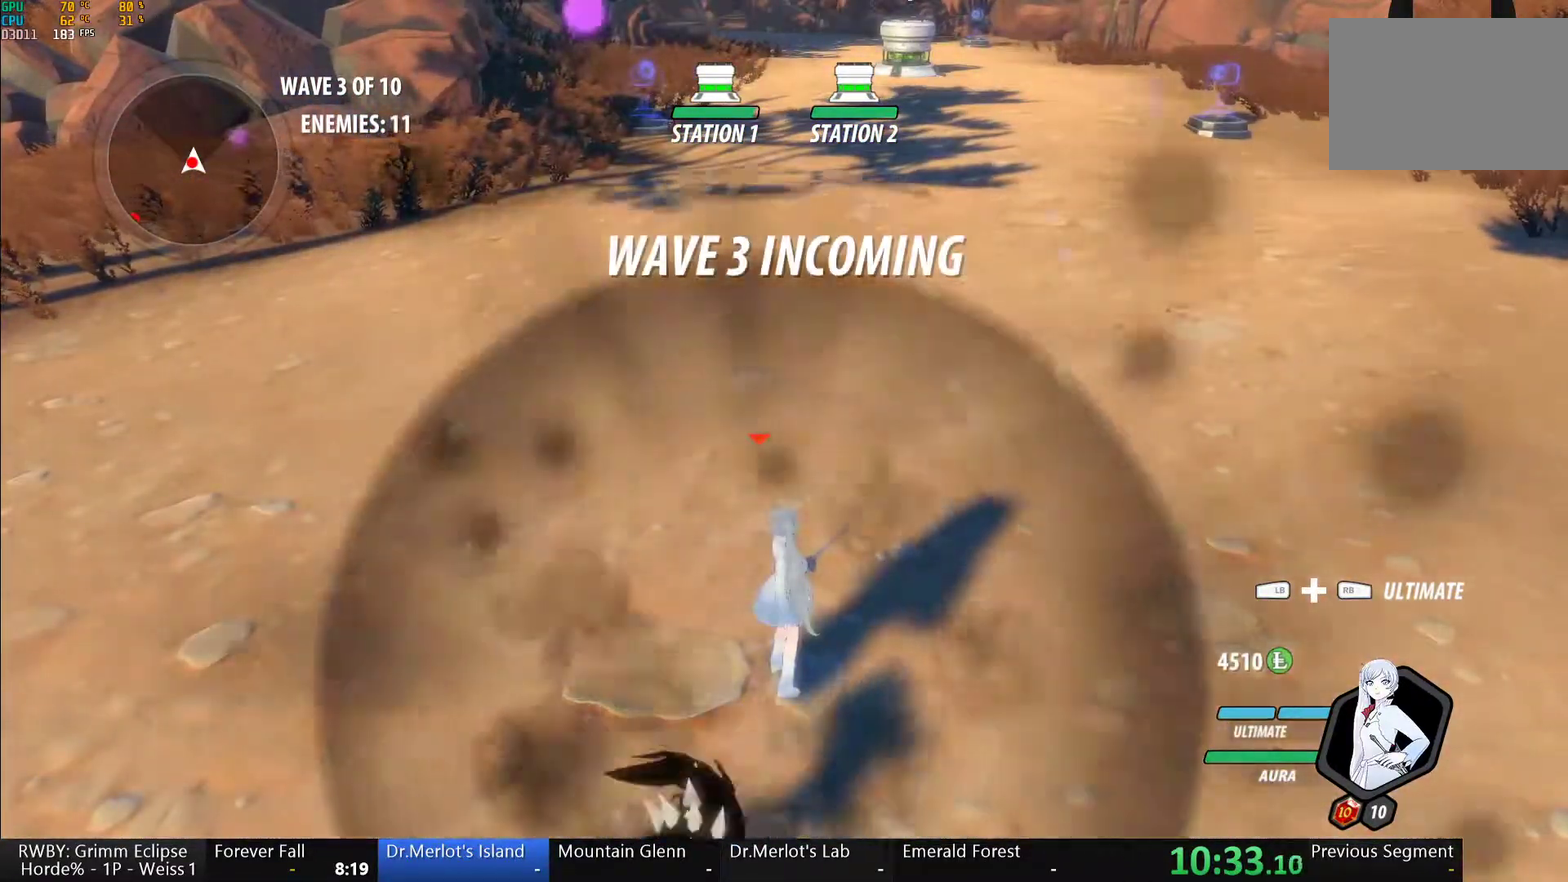
{"buttons": ["Y"], "left_stick": "center", "right_stick": "center", "events": [[50, "left_stick", "up"], [83, "L1", "down"], [200, "left_stick", "down"], [300, "Y", "down"], [350, "L1", "up"], [500, "left_stick", "center"]]}
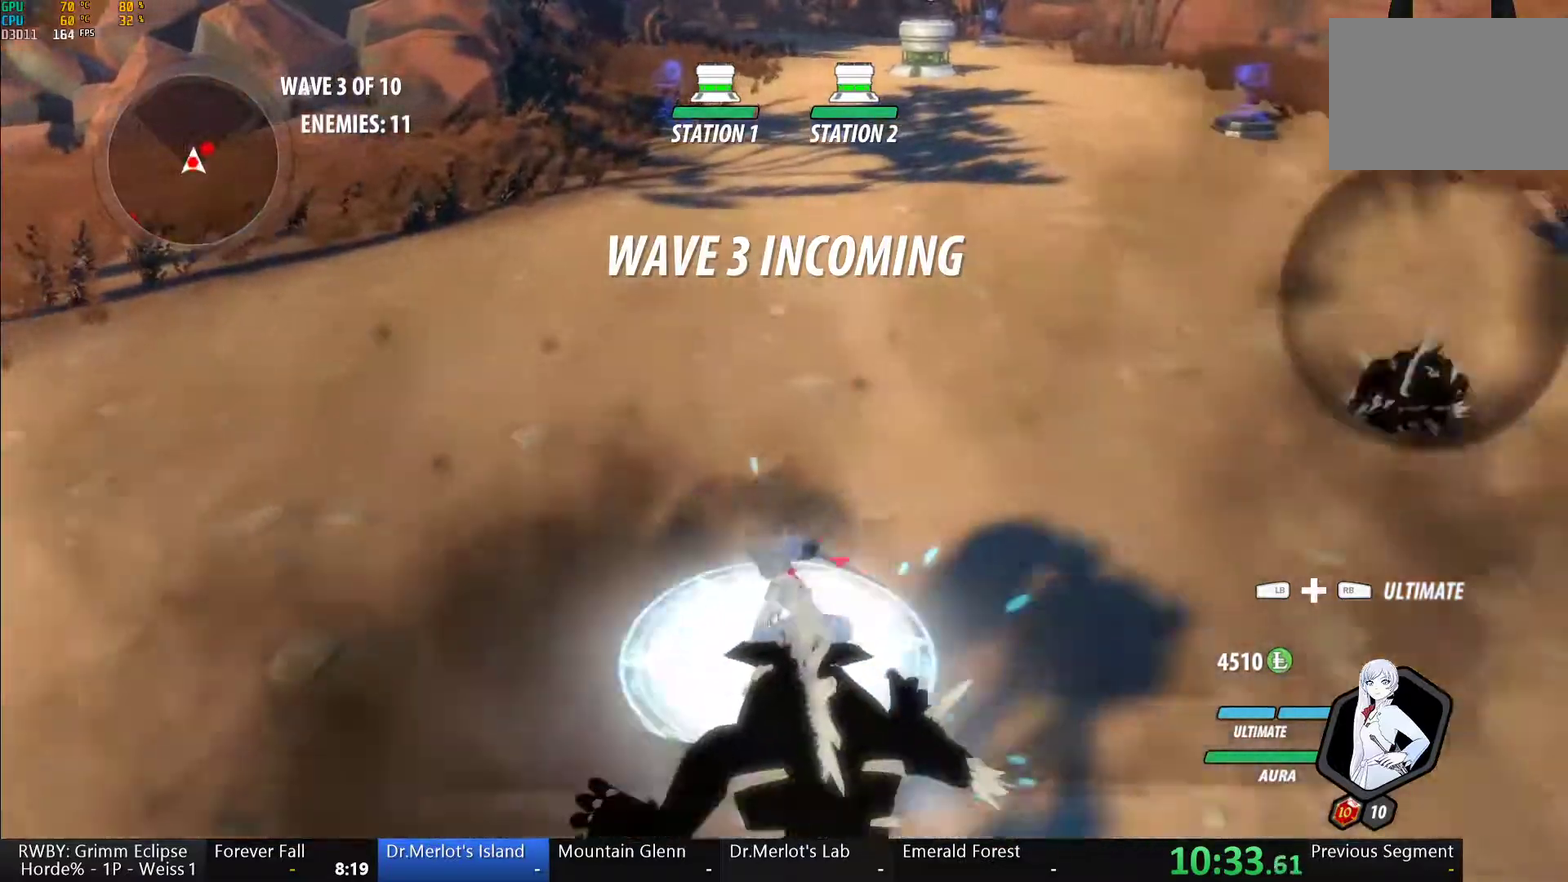
{"buttons": [], "left_stick": "up-right", "right_stick": "center", "events": [[350, "Y", "up"], [483, "left_stick", "up-right"]]}
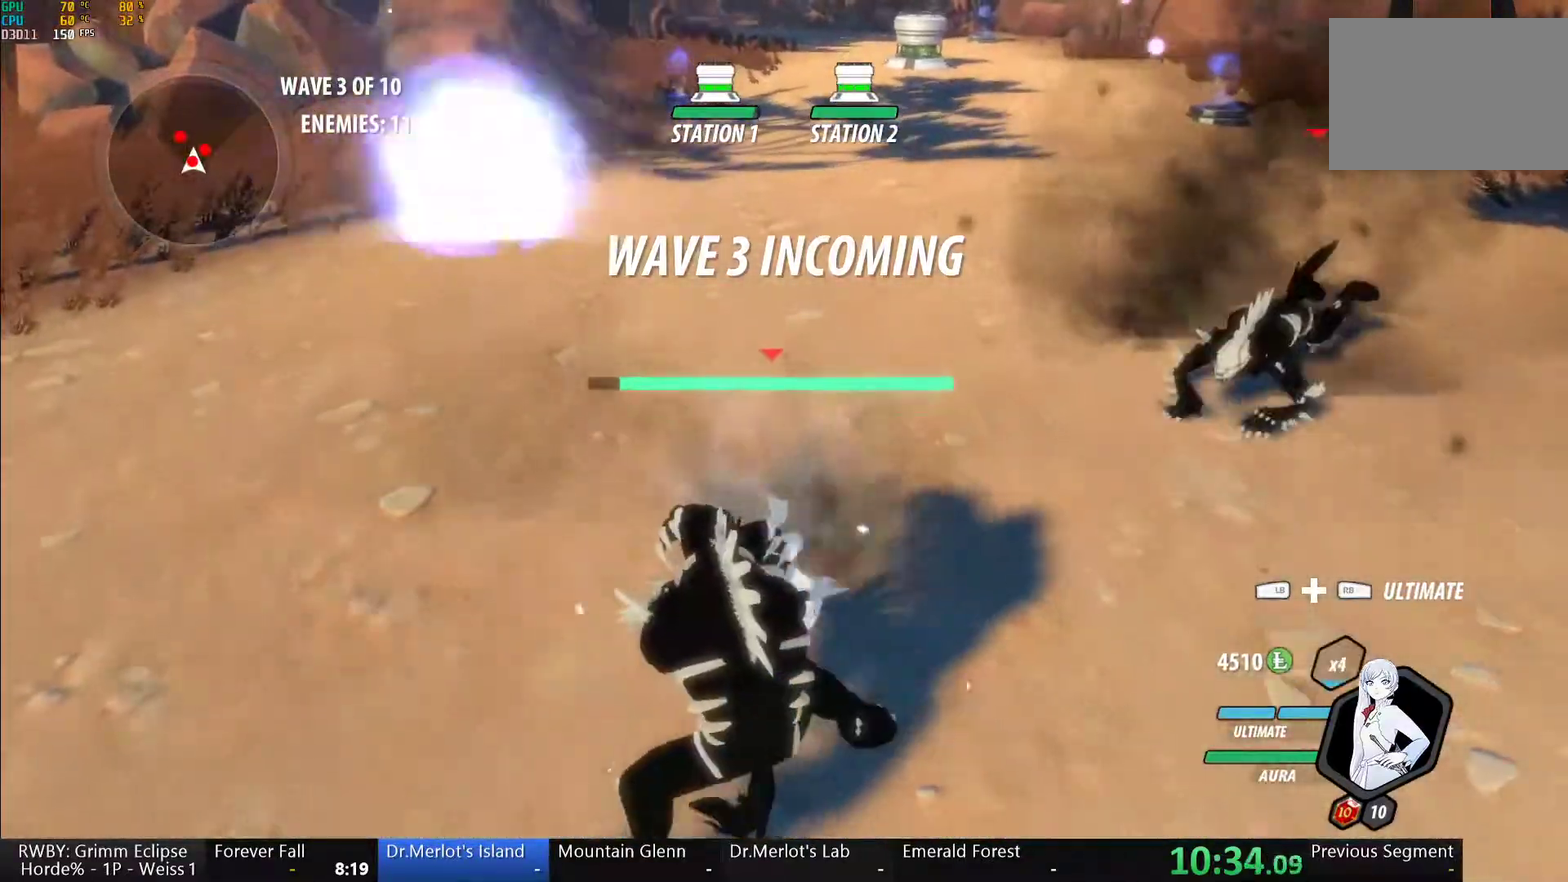
{"buttons": [], "left_stick": "up-right", "right_stick": "center", "events": [[150, "X", "down"], [267, "X", "up"], [317, "X", "down"], [450, "X", "up"]]}
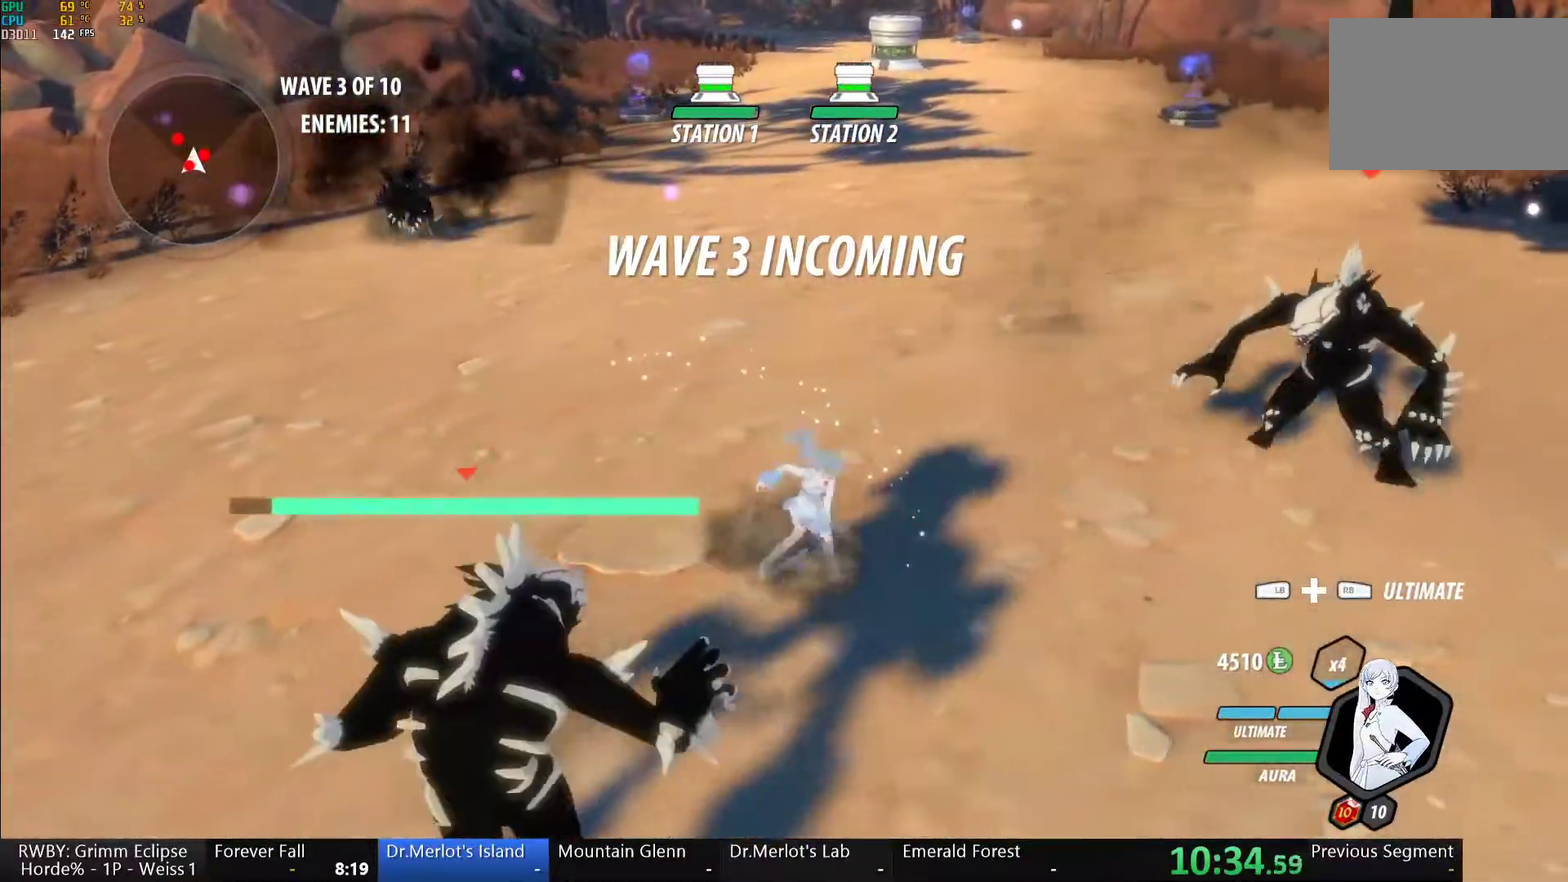
{"buttons": [], "left_stick": "center", "right_stick": "left", "events": [[100, "left_stick", "up"], [133, "L1", "down"], [217, "L1", "up"], [267, "Y", "down"], [283, "left_stick", "center"], [367, "Y", "up"], [483, "right_stick", "left"]]}
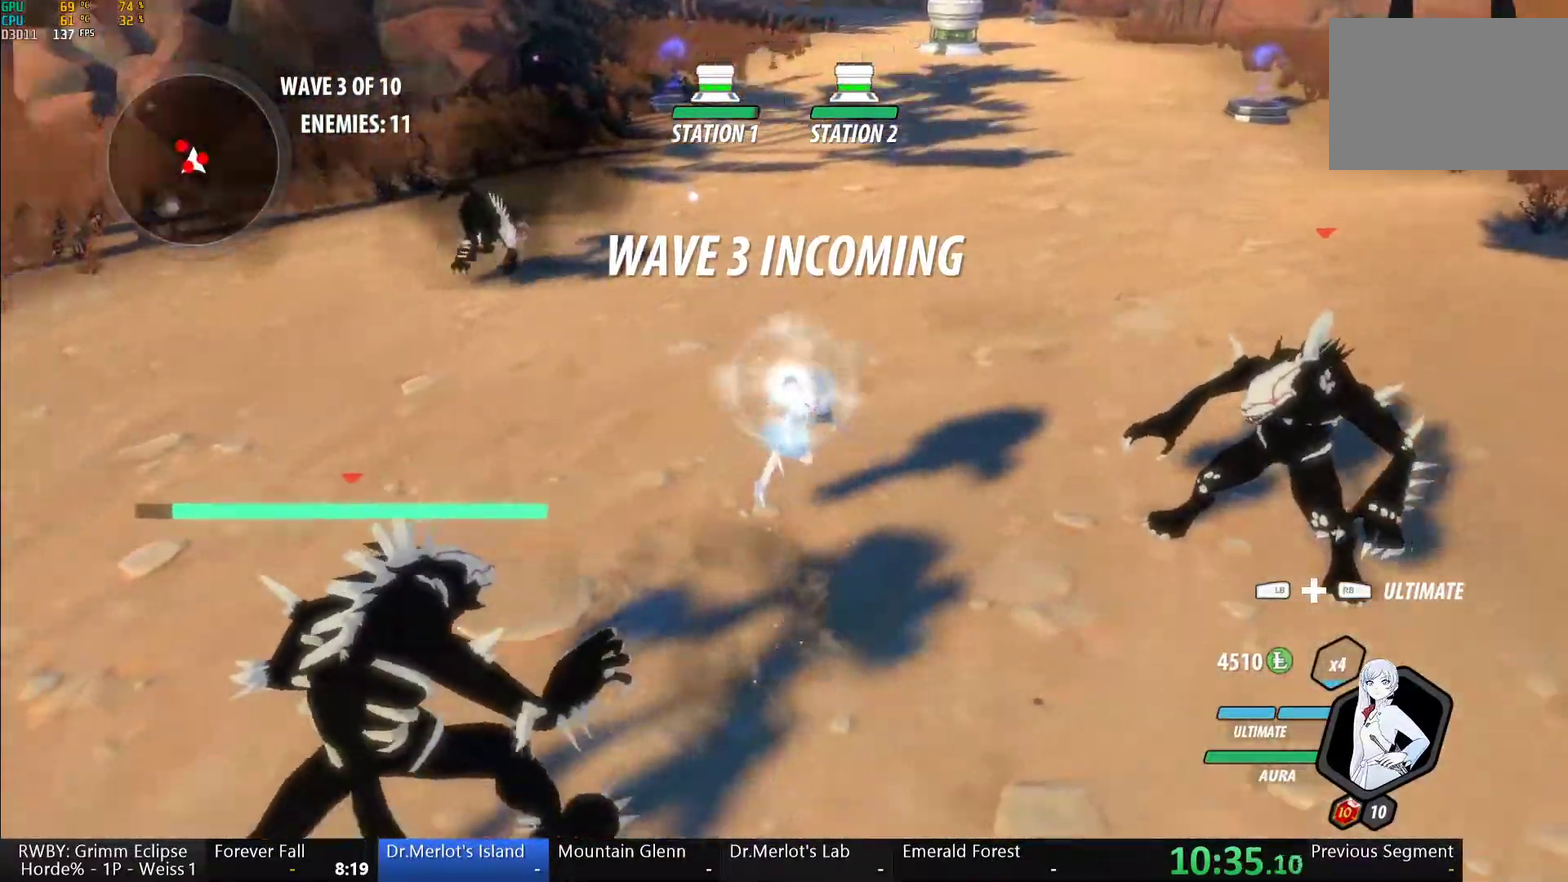
{"buttons": [], "left_stick": "center", "right_stick": "center", "events": [[233, "right_stick", "center"]]}
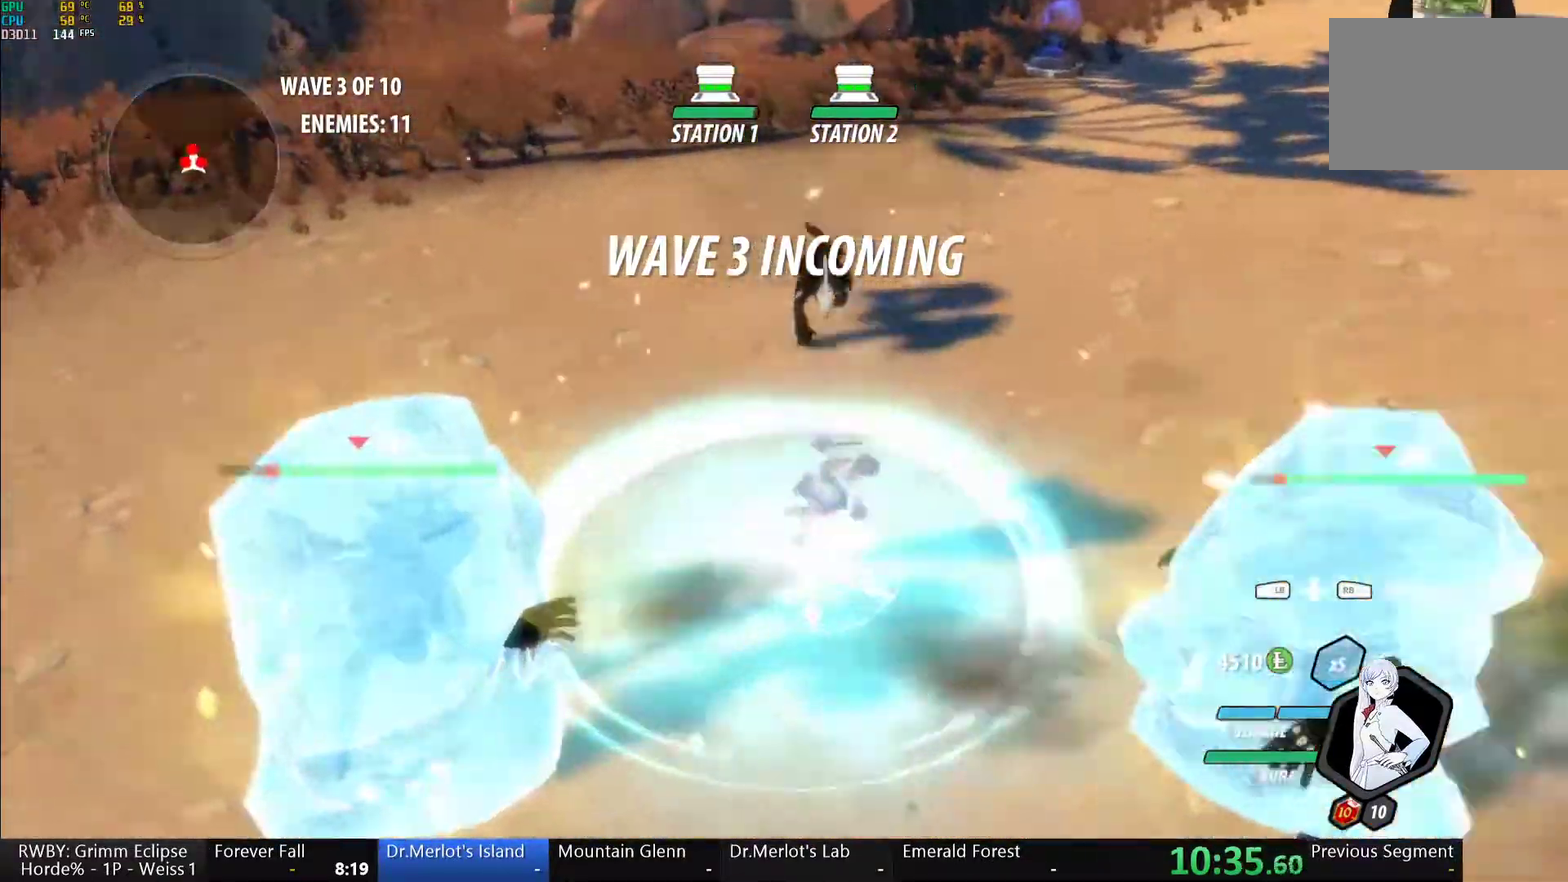
{"buttons": [], "left_stick": "center", "right_stick": "center", "events": [[33, "L1", "down"], [33, "R1", "down"], [100, "L1", "up"], [133, "R1", "up"]]}
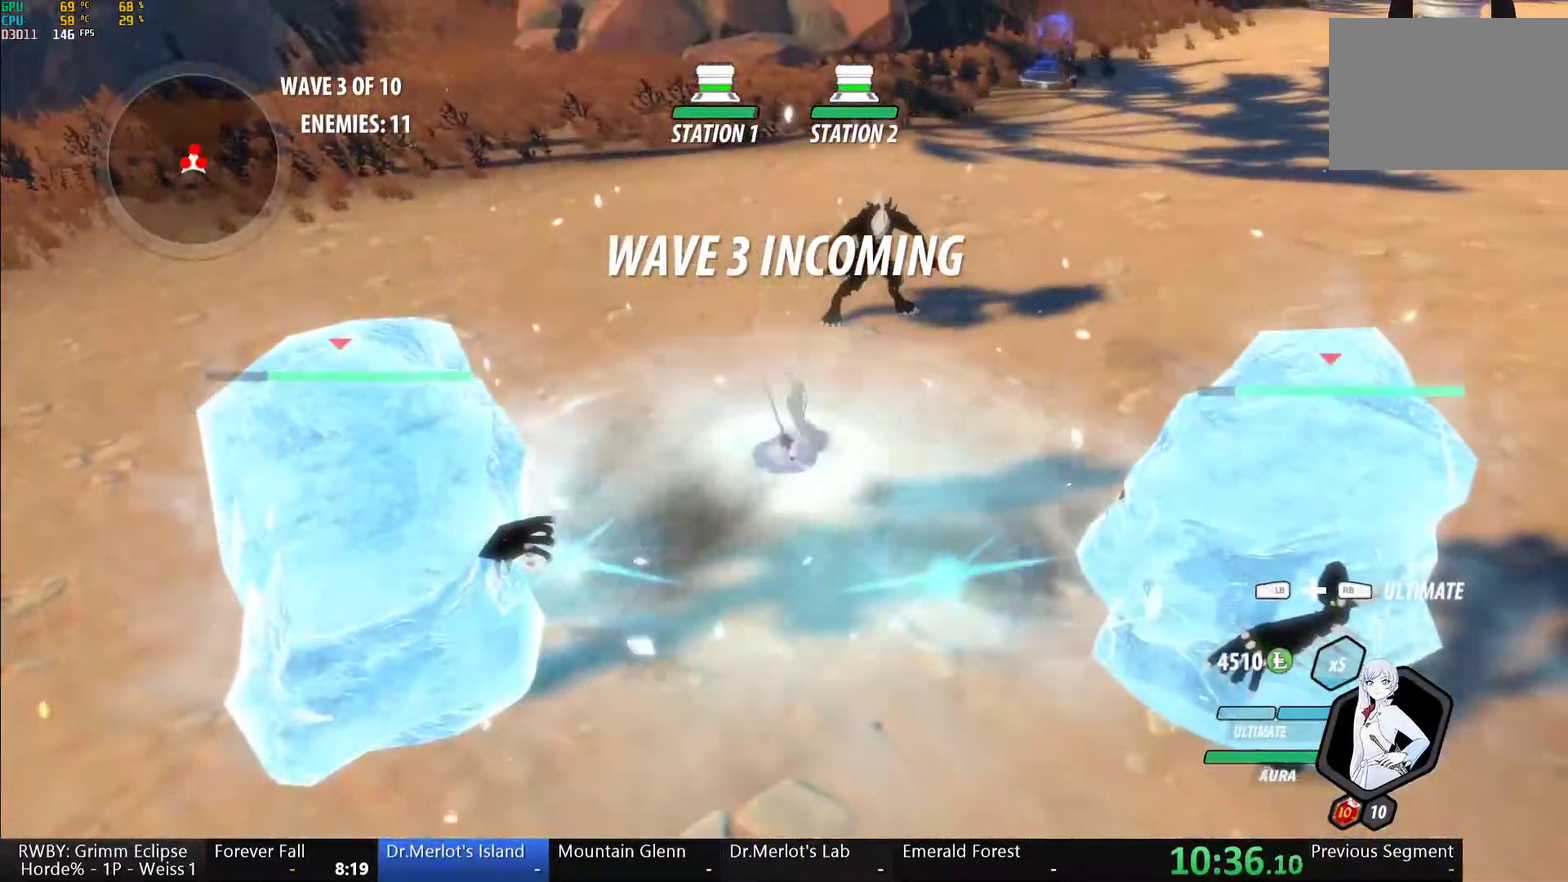
{"buttons": [], "left_stick": "center", "right_stick": "down-left", "events": [[500, "right_stick", "down-left"]]}
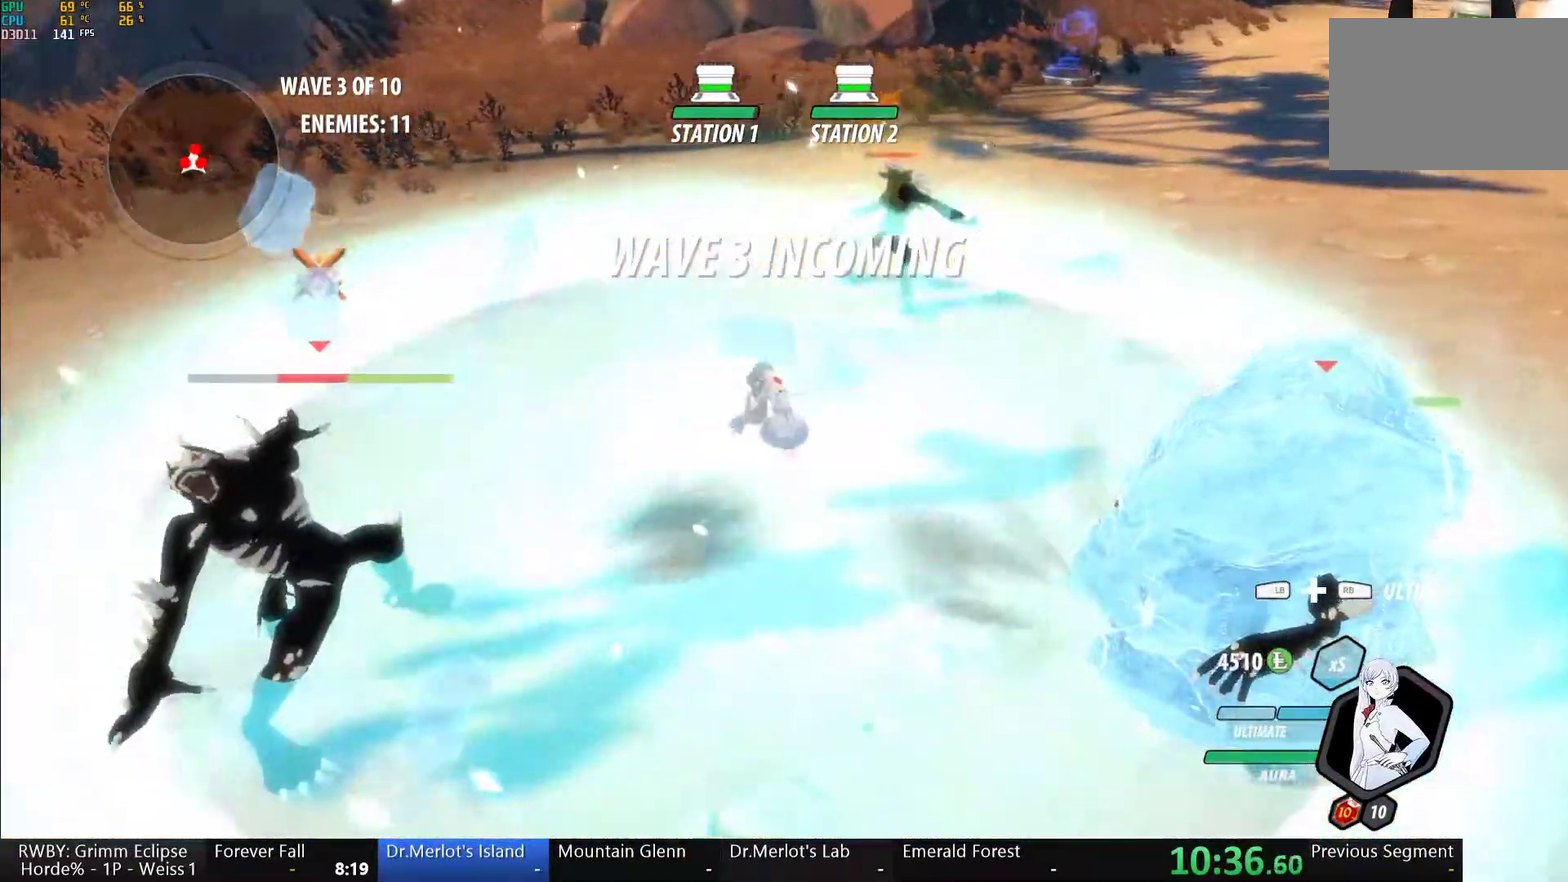
{"buttons": [], "left_stick": "center", "right_stick": "center", "events": [[167, "right_stick", "left"], [383, "right_stick", "center"]]}
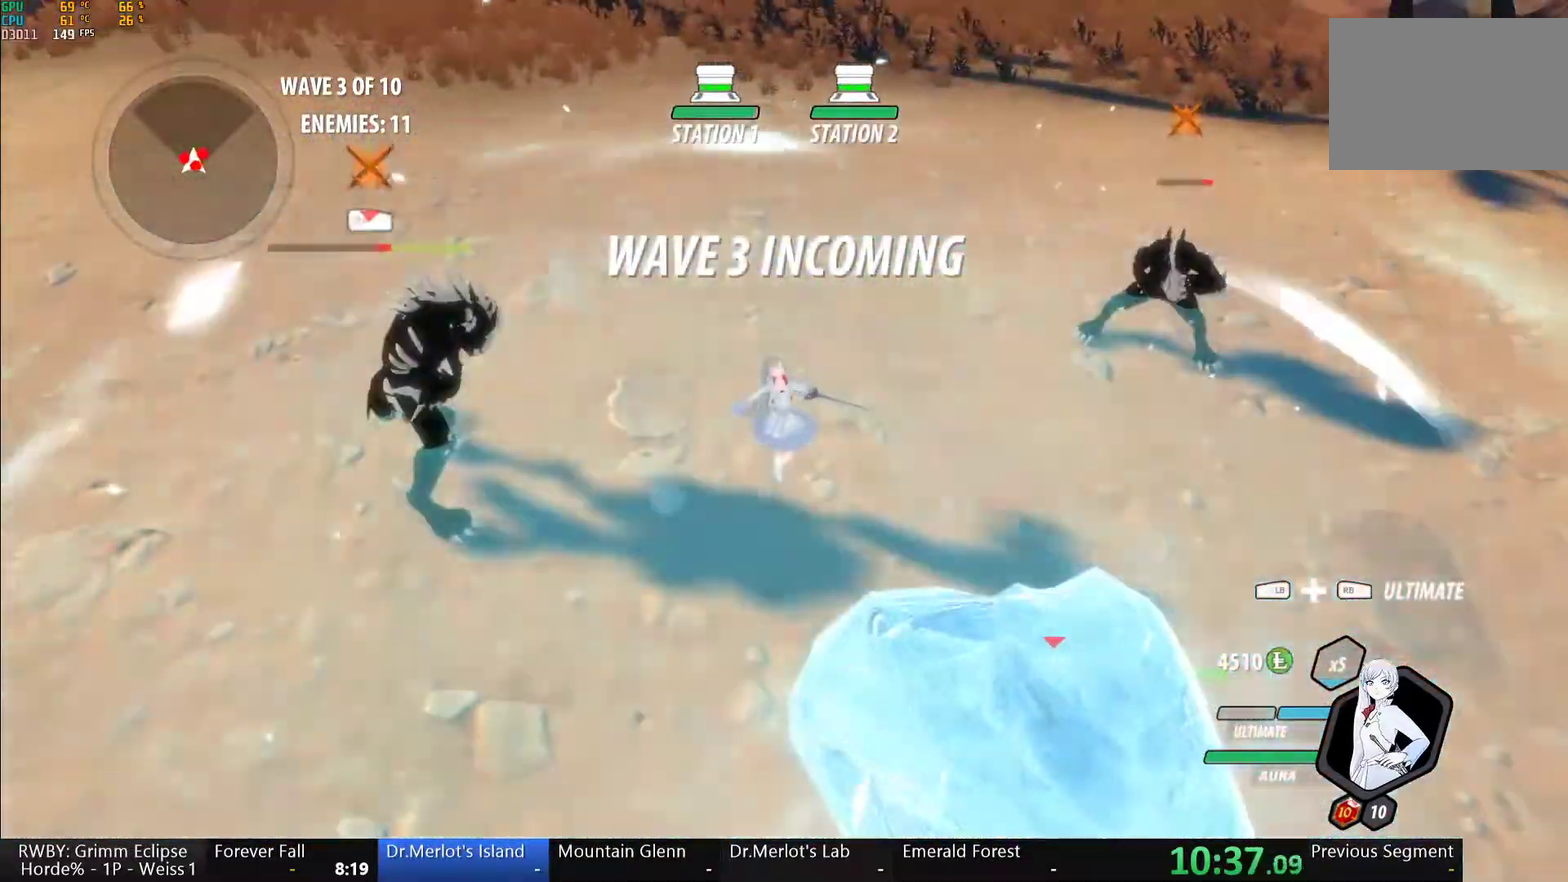
{"buttons": ["B", "Y"], "left_stick": "center", "right_stick": "center", "events": [[133, "L1", "down"], [133, "left_stick", "up-left"], [167, "Y", "down"], [217, "L1", "up"], [283, "left_stick", "center"], [500, "B", "down"]]}
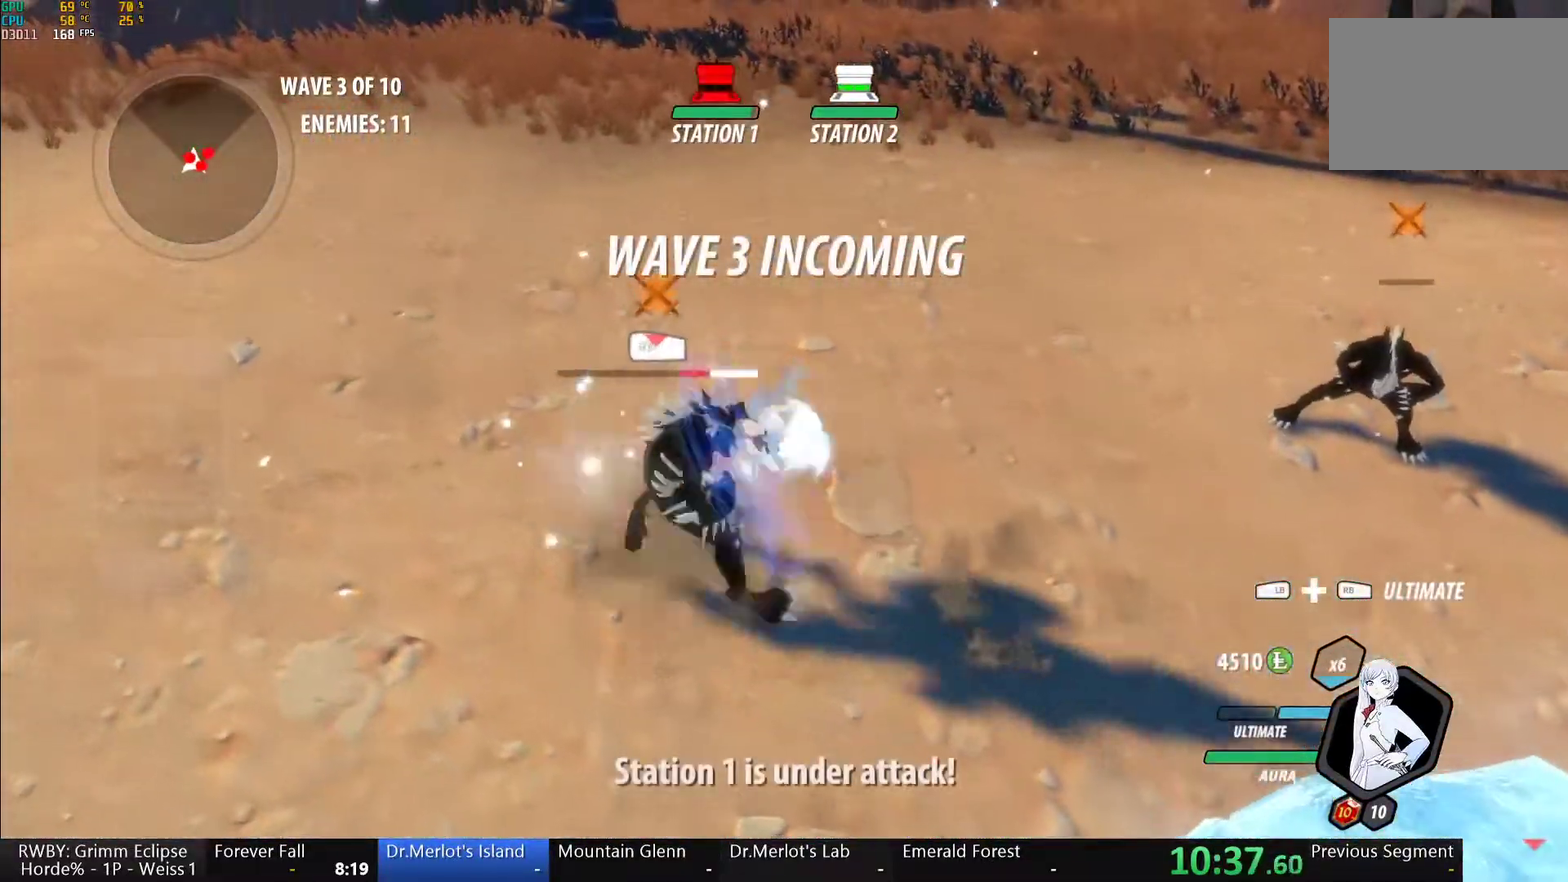
{"buttons": ["Y"], "left_stick": "center", "right_stick": "center", "events": [[17, "Y", "up"], [83, "B", "up"], [133, "left_stick", "down-right"], [150, "A", "down"], [167, "L1", "down"], [200, "A", "up"], [200, "Y", "down"], [283, "left_stick", "down"], [333, "L1", "up"], [383, "left_stick", "center"]]}
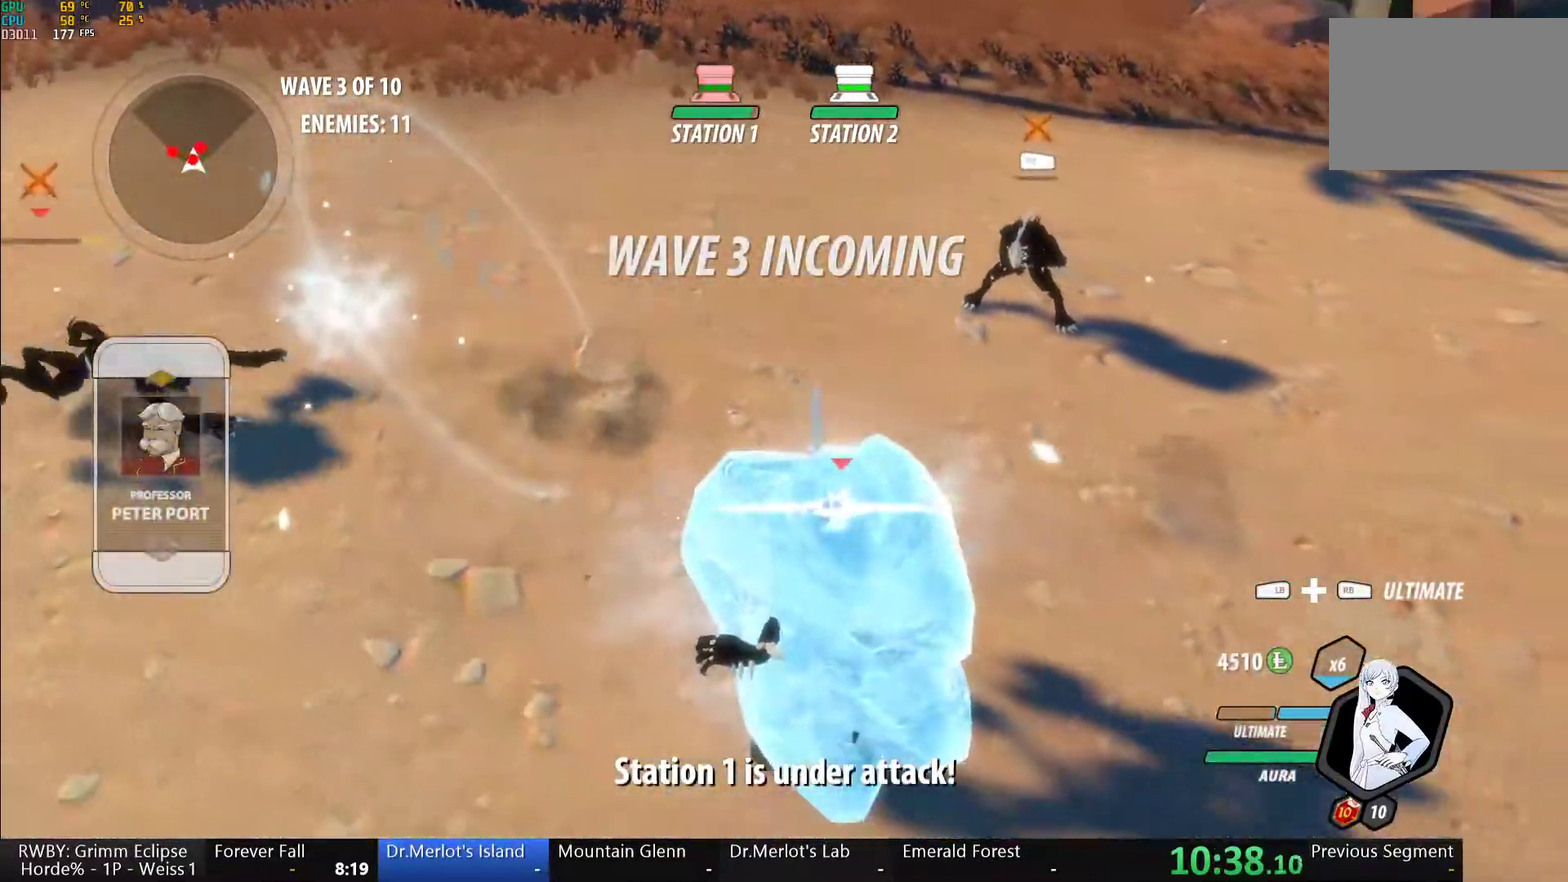
{"buttons": ["Y"], "left_stick": "left", "right_stick": "center", "events": [[33, "B", "down"], [33, "Y", "up"], [117, "B", "up"], [117, "left_stick", "left"], [183, "A", "down"], [217, "L1", "down"], [233, "A", "up"], [233, "Y", "down"], [417, "L1", "up"]]}
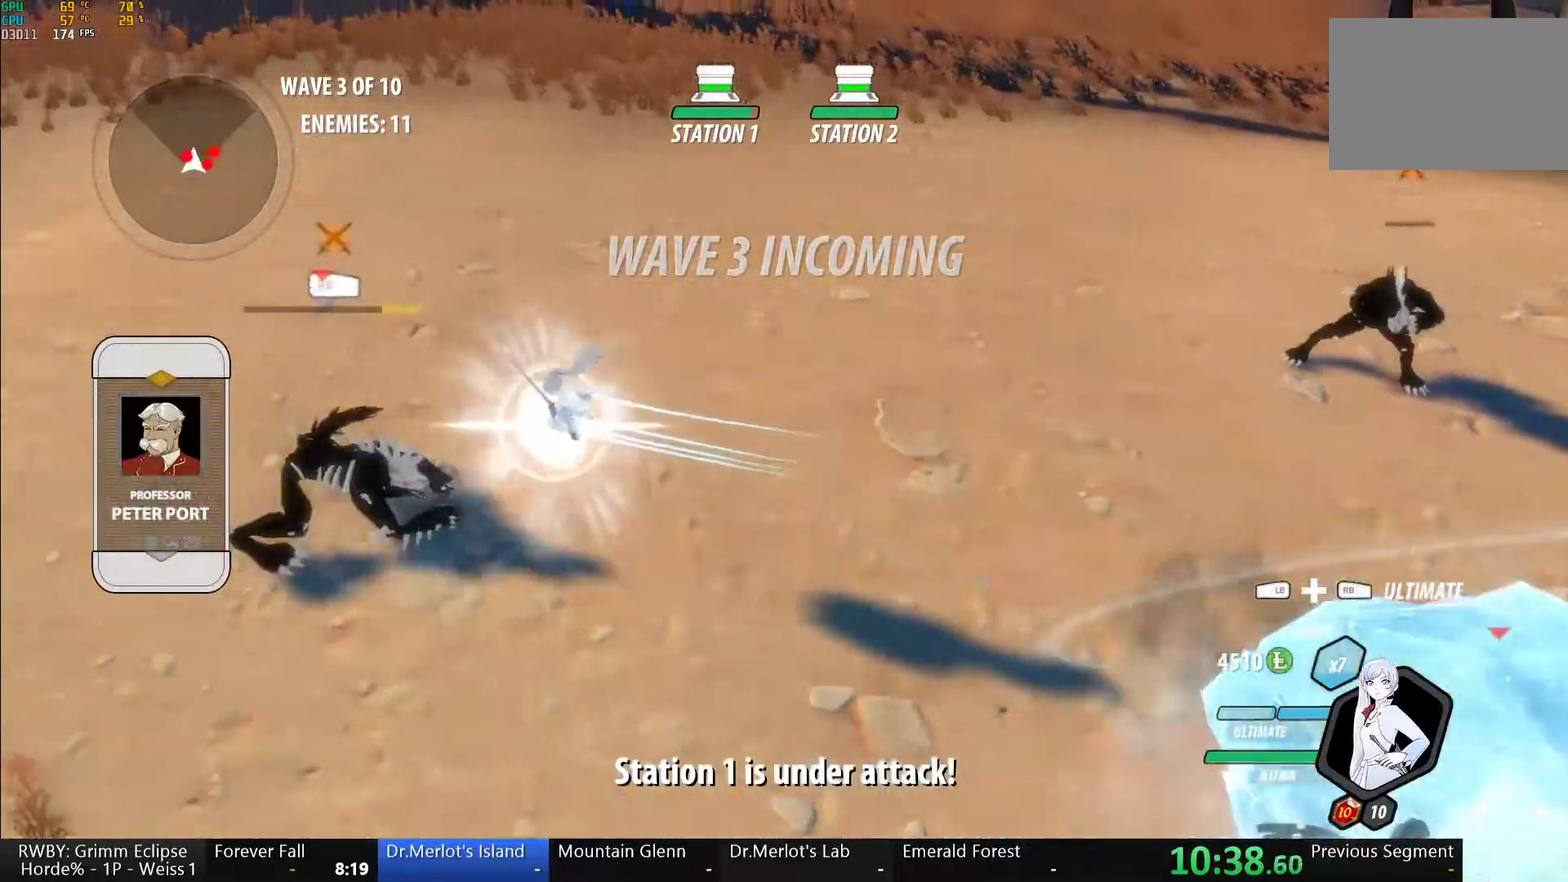
{"buttons": ["Y"], "left_stick": "center", "right_stick": "center", "events": [[17, "left_stick", "down-left"], [83, "B", "down"], [83, "Y", "up"], [83, "left_stick", "center"], [150, "B", "up"], [183, "left_stick", "down-right"], [233, "A", "down"], [250, "L1", "down"], [283, "A", "up"], [283, "Y", "down"], [383, "L1", "up"], [433, "left_stick", "center"]]}
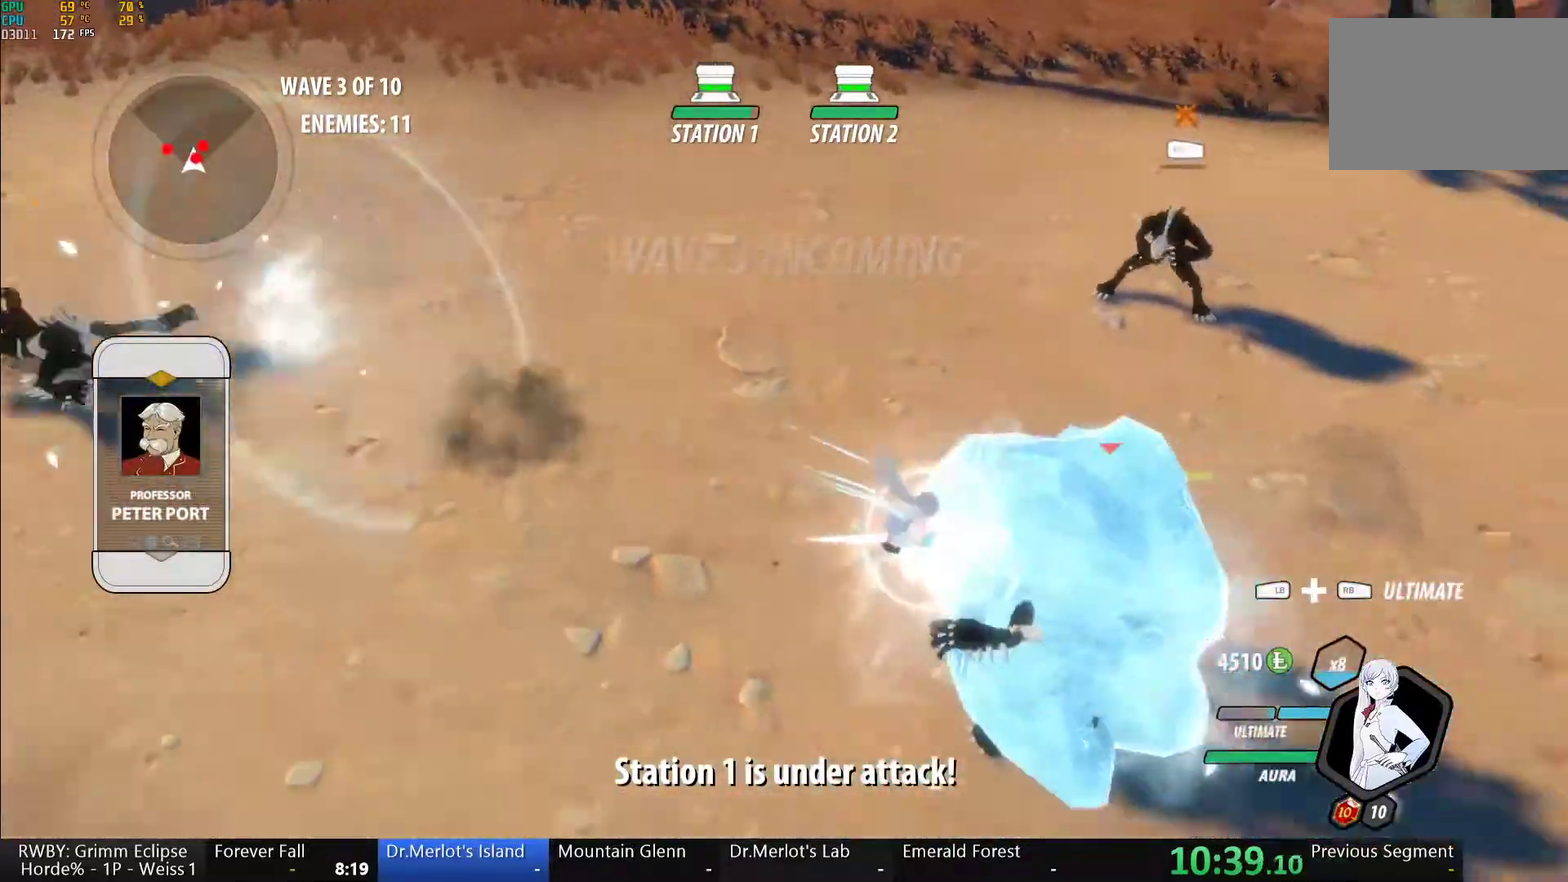
{"buttons": ["Y"], "left_stick": "up-right", "right_stick": "center", "events": [[117, "B", "down"], [133, "Y", "up"], [200, "B", "up"], [233, "left_stick", "up-right"], [300, "L1", "down"], [317, "Y", "down"], [450, "L1", "up"]]}
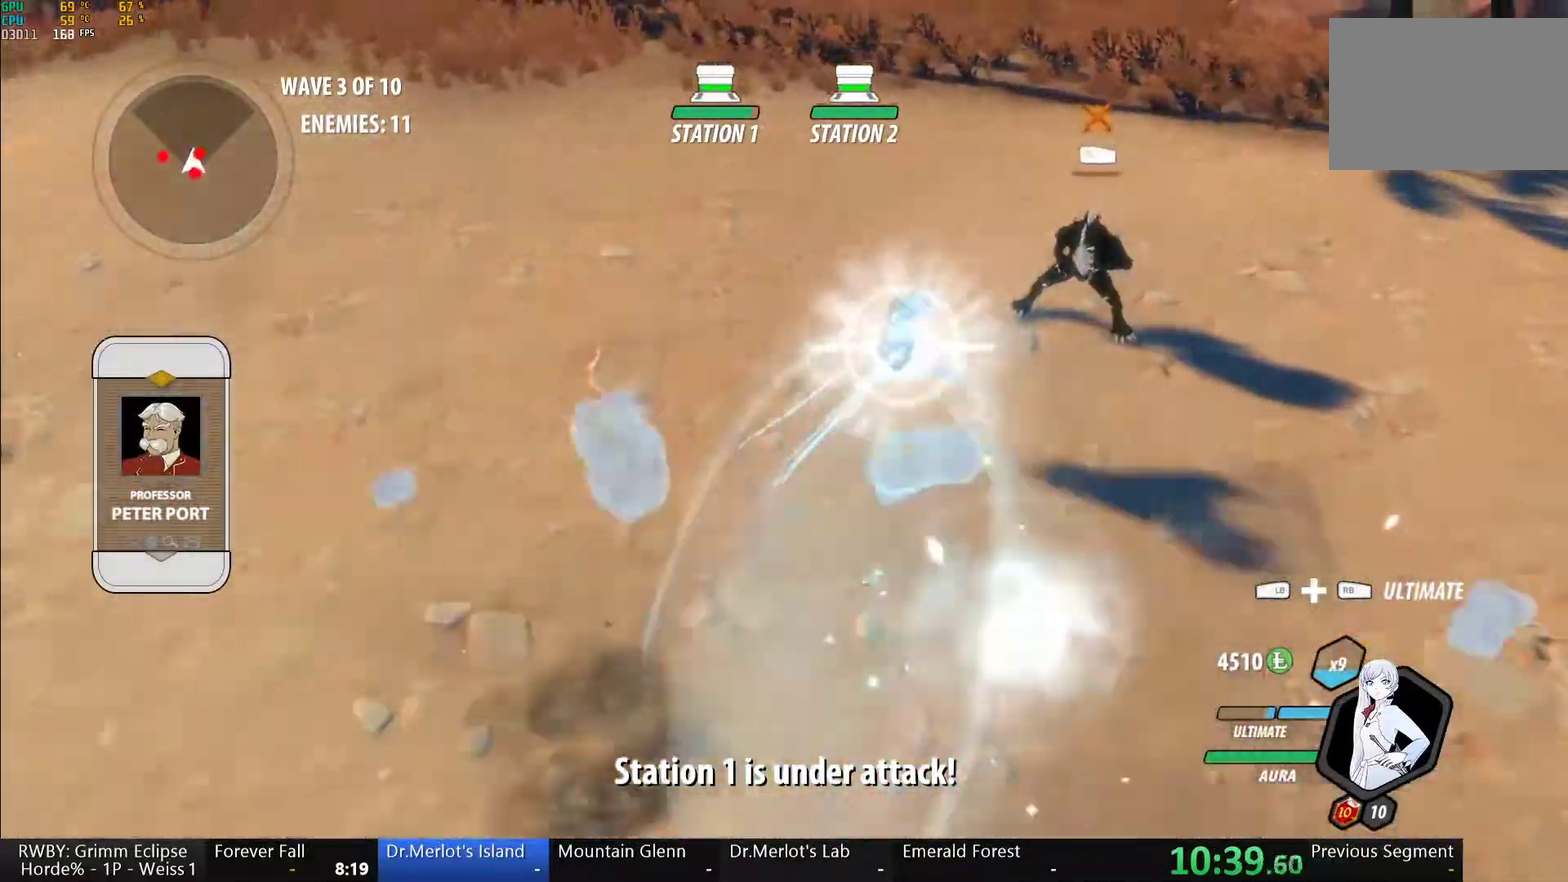
{"buttons": ["Y", "L1"], "left_stick": "down", "right_stick": "center", "events": [[17, "left_stick", "center"], [200, "B", "down"], [200, "Y", "up"], [250, "B", "up"], [267, "left_stick", "down"], [317, "A", "down"], [367, "L1", "down"], [383, "A", "up"], [383, "Y", "down"]]}
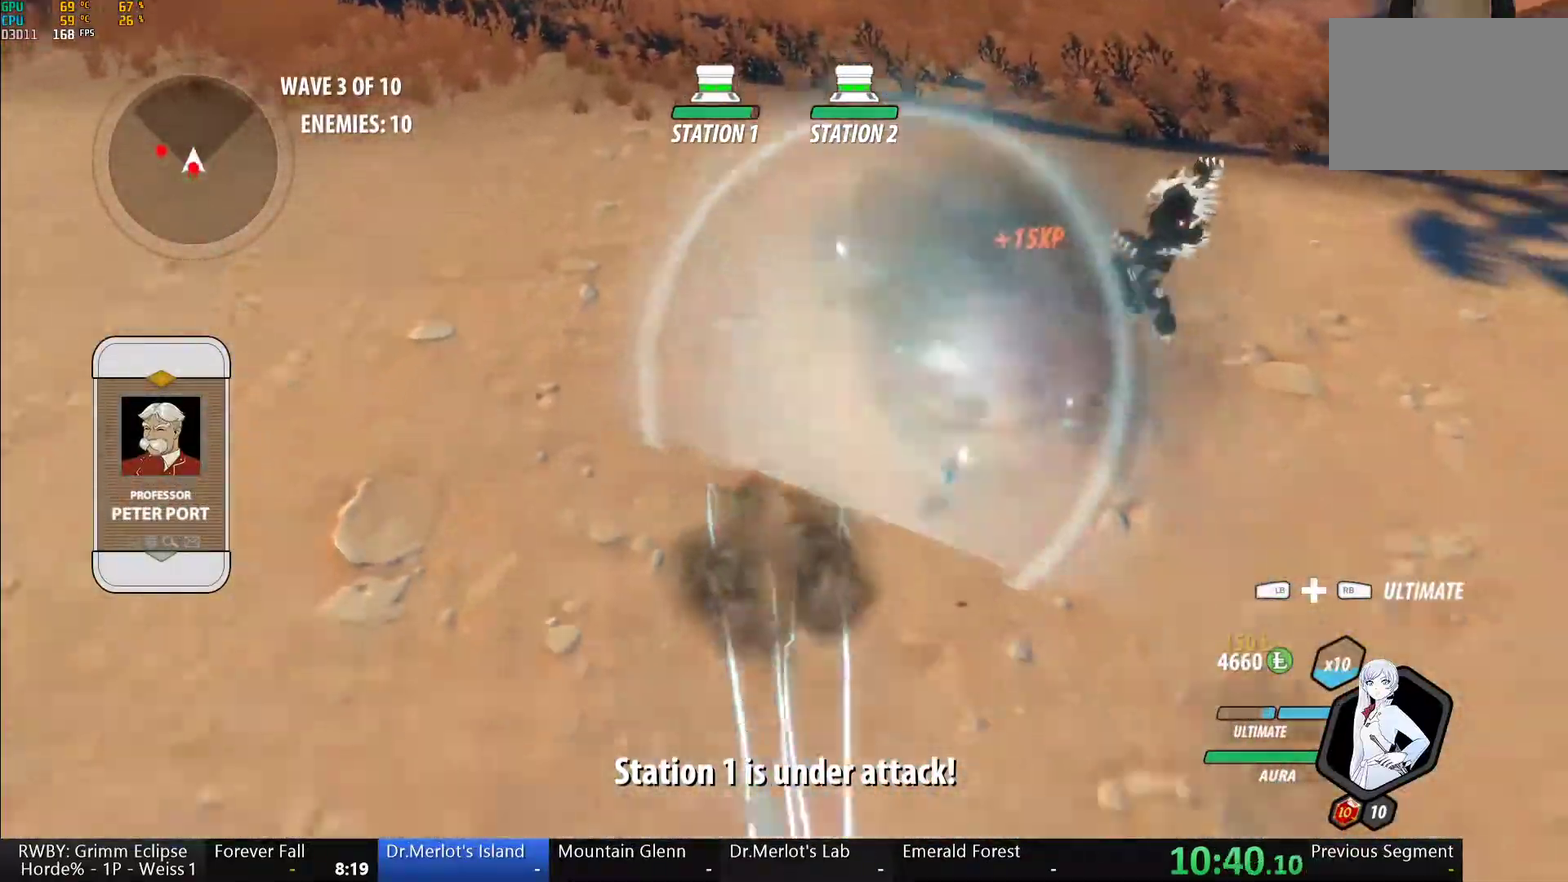
{"buttons": ["B", "Y", "L1"], "left_stick": "left", "right_stick": "center", "events": [[167, "L1", "up"], [200, "left_stick", "down-left"], [250, "B", "down"], [250, "Y", "up"], [300, "left_stick", "left"], [350, "B", "up"], [450, "L1", "down"], [467, "Y", "down"], [500, "B", "down"]]}
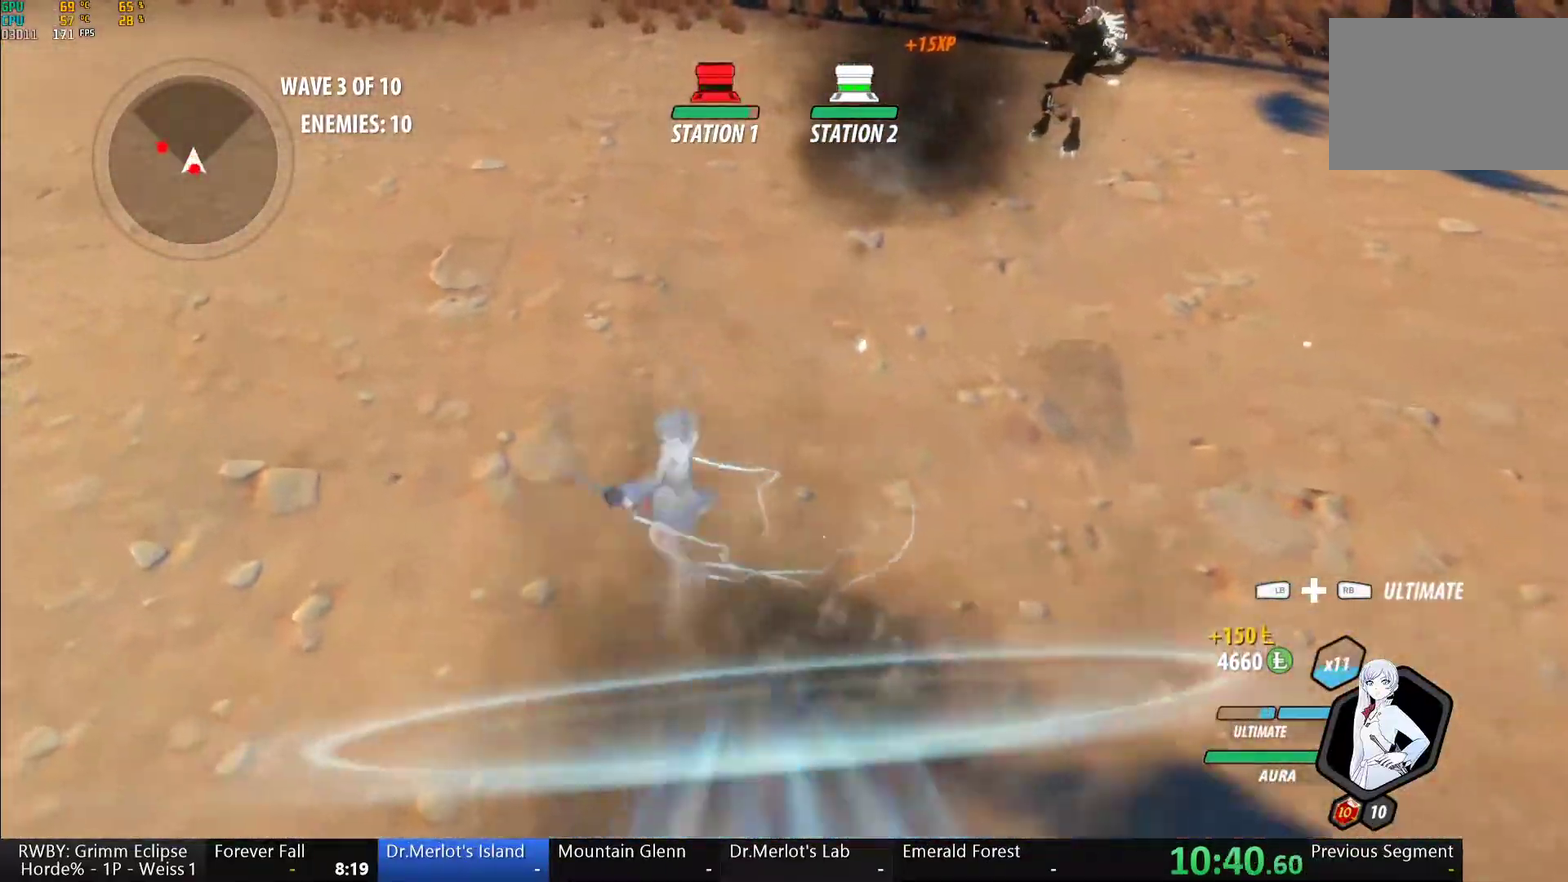
{"buttons": ["Y", "L1"], "left_stick": "up-left", "right_stick": "center", "events": [[33, "Y", "up"], [83, "B", "up"], [83, "L1", "up"], [167, "L1", "down"], [183, "Y", "down"], [217, "left_stick", "up-left"]]}
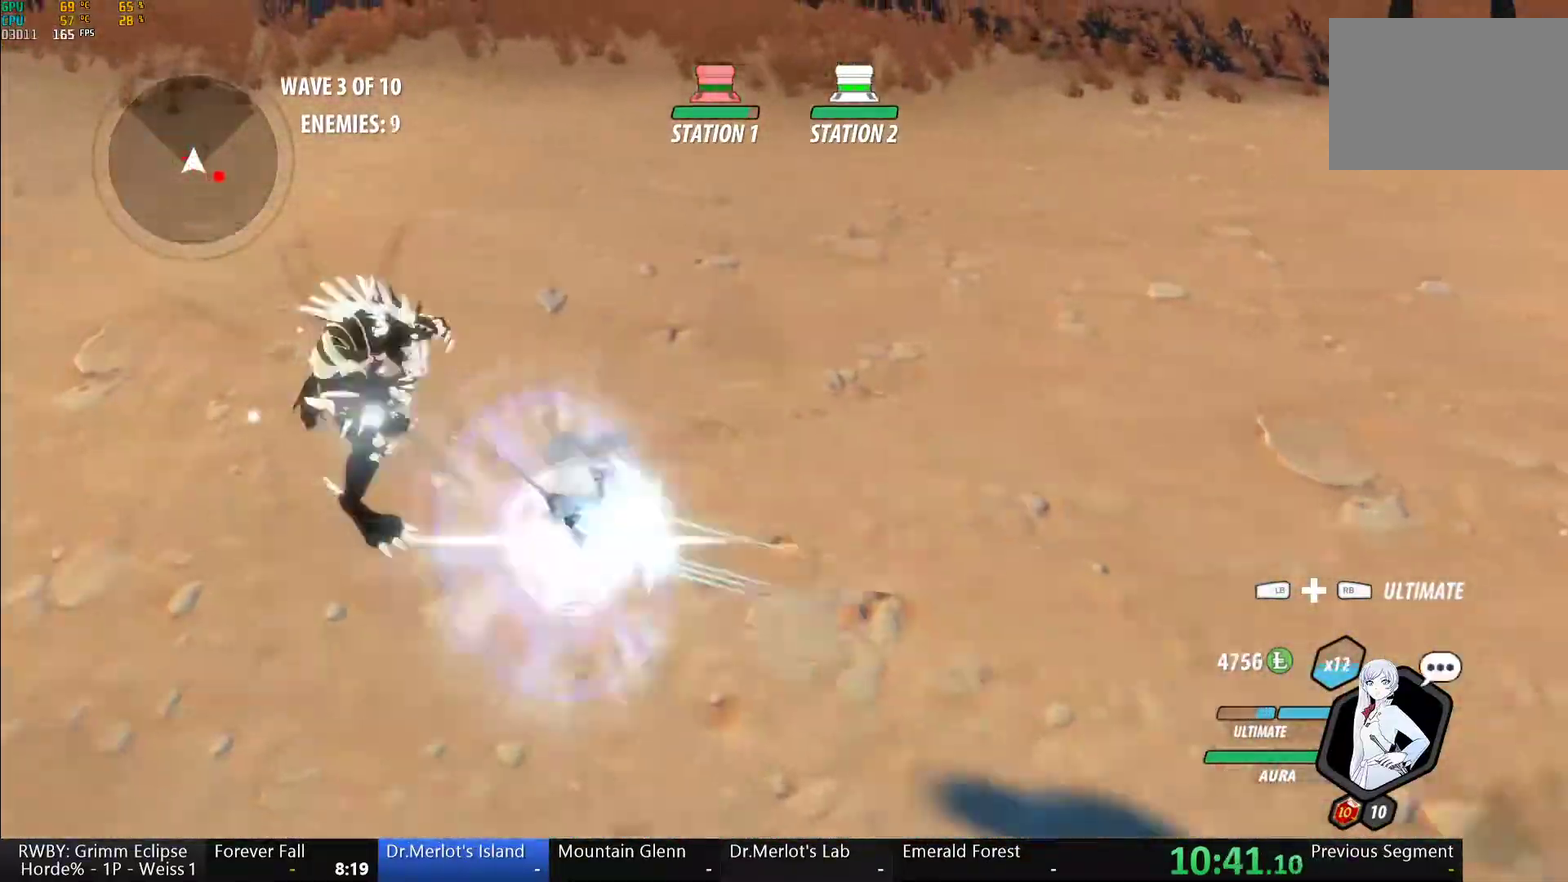
{"buttons": ["A", "L1"], "left_stick": "up-left", "right_stick": "center", "events": [[33, "L1", "up"], [67, "B", "down"], [83, "Y", "up"], [167, "B", "up"], [217, "A", "down"], [267, "L1", "down"], [283, "A", "up"], [300, "Y", "down"], [350, "B", "down"], [367, "Y", "up"], [433, "L1", "up"], [450, "B", "up"], [483, "A", "down"], [500, "L1", "down"]]}
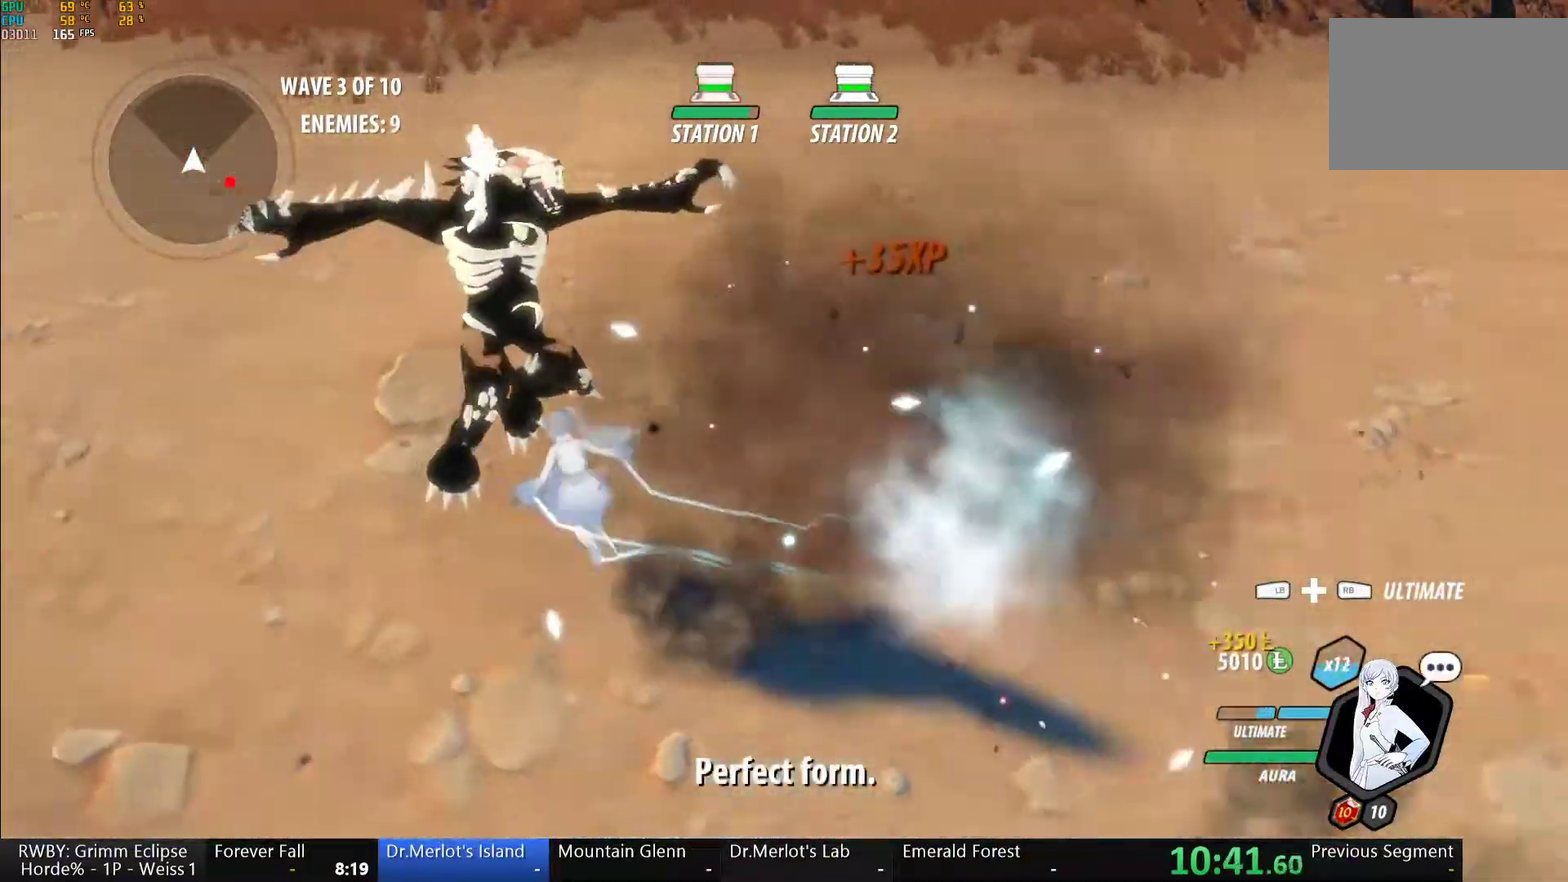
{"buttons": ["B", "Y", "L1"], "left_stick": "up-left", "right_stick": "center", "events": [[33, "A", "up"], [33, "Y", "down"], [67, "B", "down"], [117, "Y", "up"], [150, "L1", "up"], [167, "B", "up"], [200, "A", "down"], [233, "L1", "down"], [250, "A", "up"], [250, "Y", "down"], [300, "B", "down"], [333, "Y", "up"], [367, "L1", "up"], [383, "B", "up"], [400, "A", "down"], [433, "L1", "down"], [450, "A", "up"], [450, "Y", "down"], [500, "B", "down"]]}